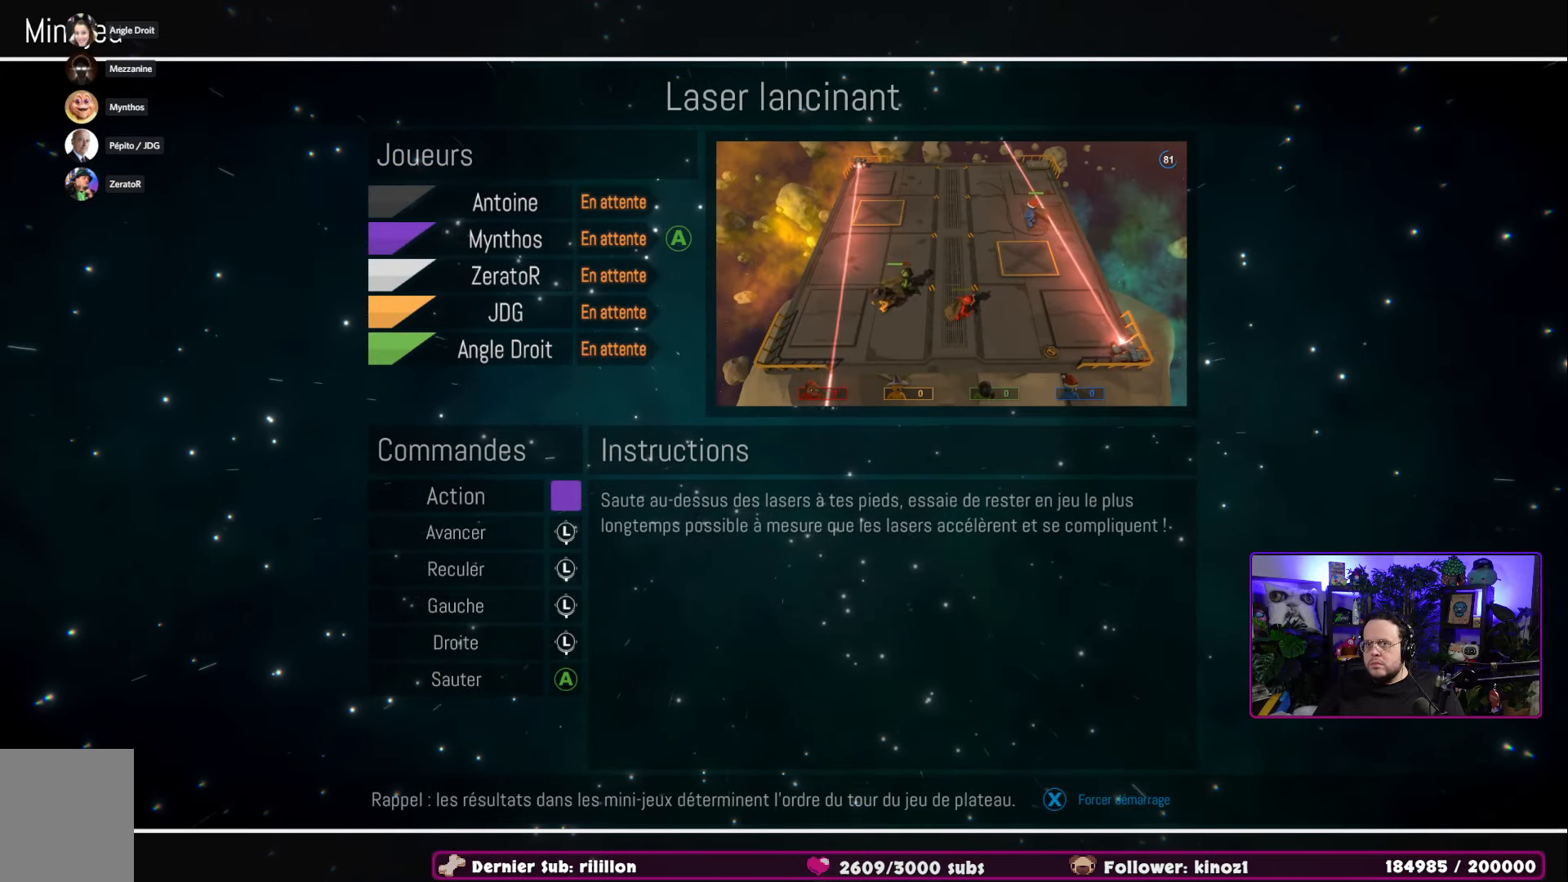
Gameplay with a controller (Xbox layout); each line is a JSON object with the inputs held at the frame after it. "events" lists button and stick changes between this image and that frame as [ms after this image, input, new state], when the widget could be followed in between.
{"buttons": [], "left_stick": "center", "right_stick": "center", "events": [[284, "A", "down"], [434, "A", "up"]]}
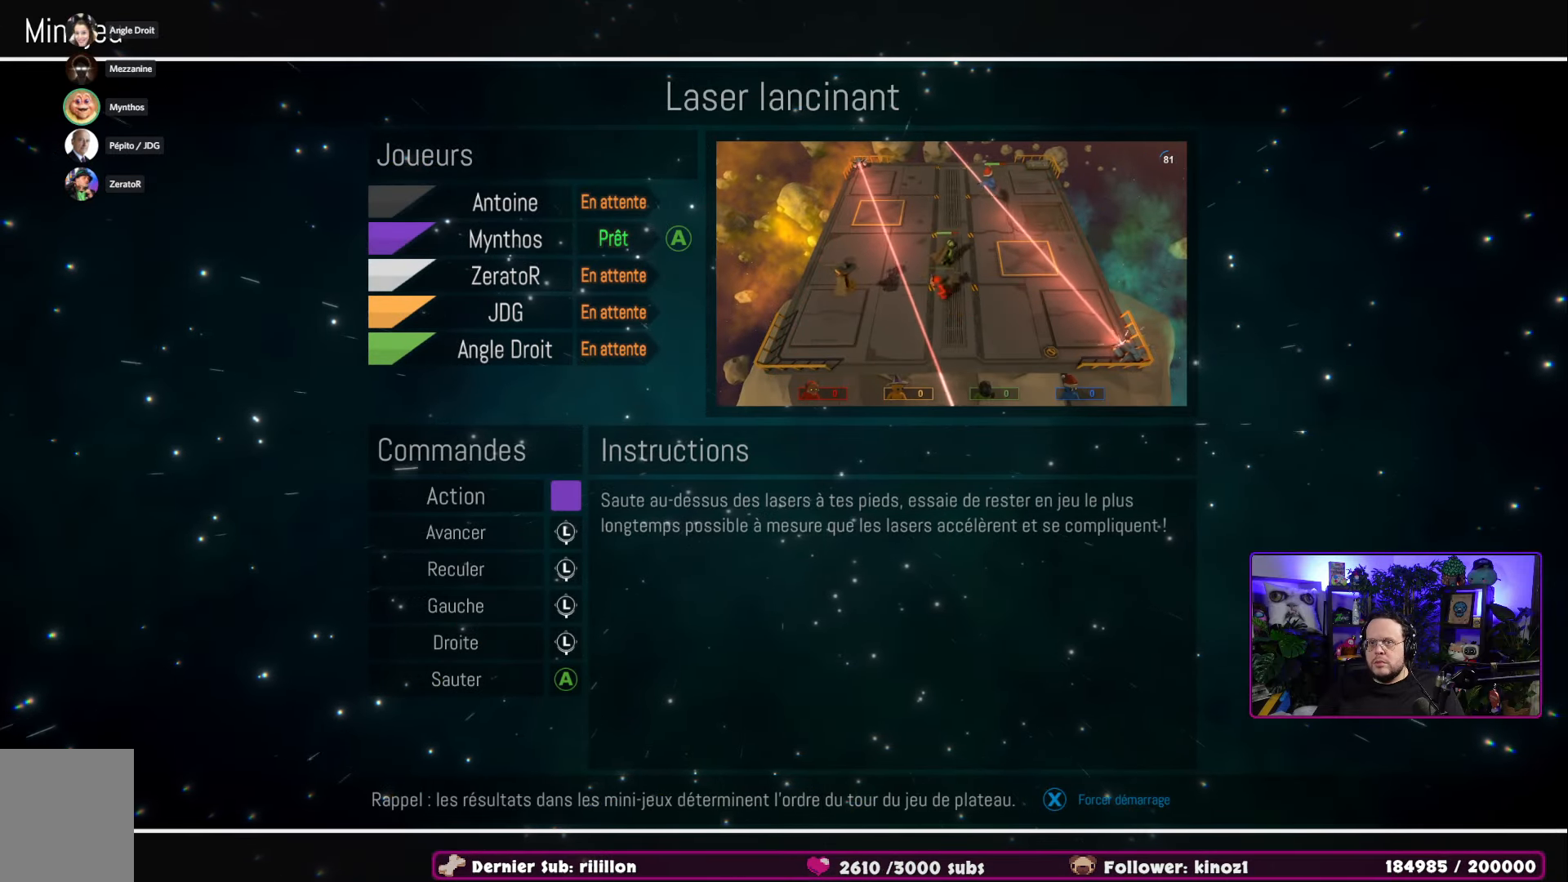
{"buttons": [], "left_stick": "center", "right_stick": "center", "events": []}
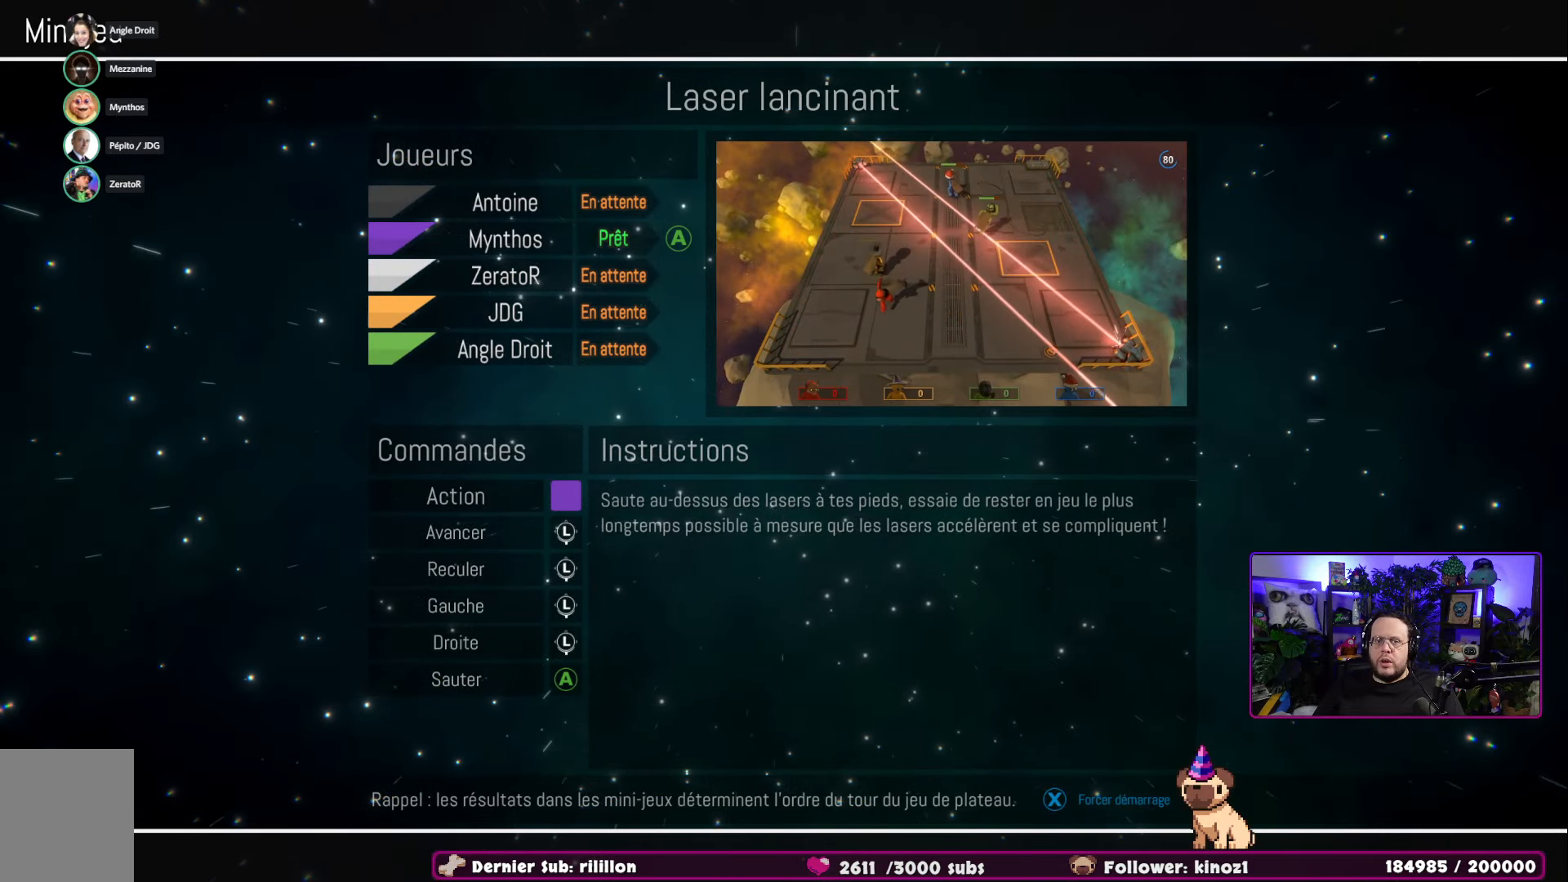
{"buttons": [], "left_stick": "center", "right_stick": "center", "events": []}
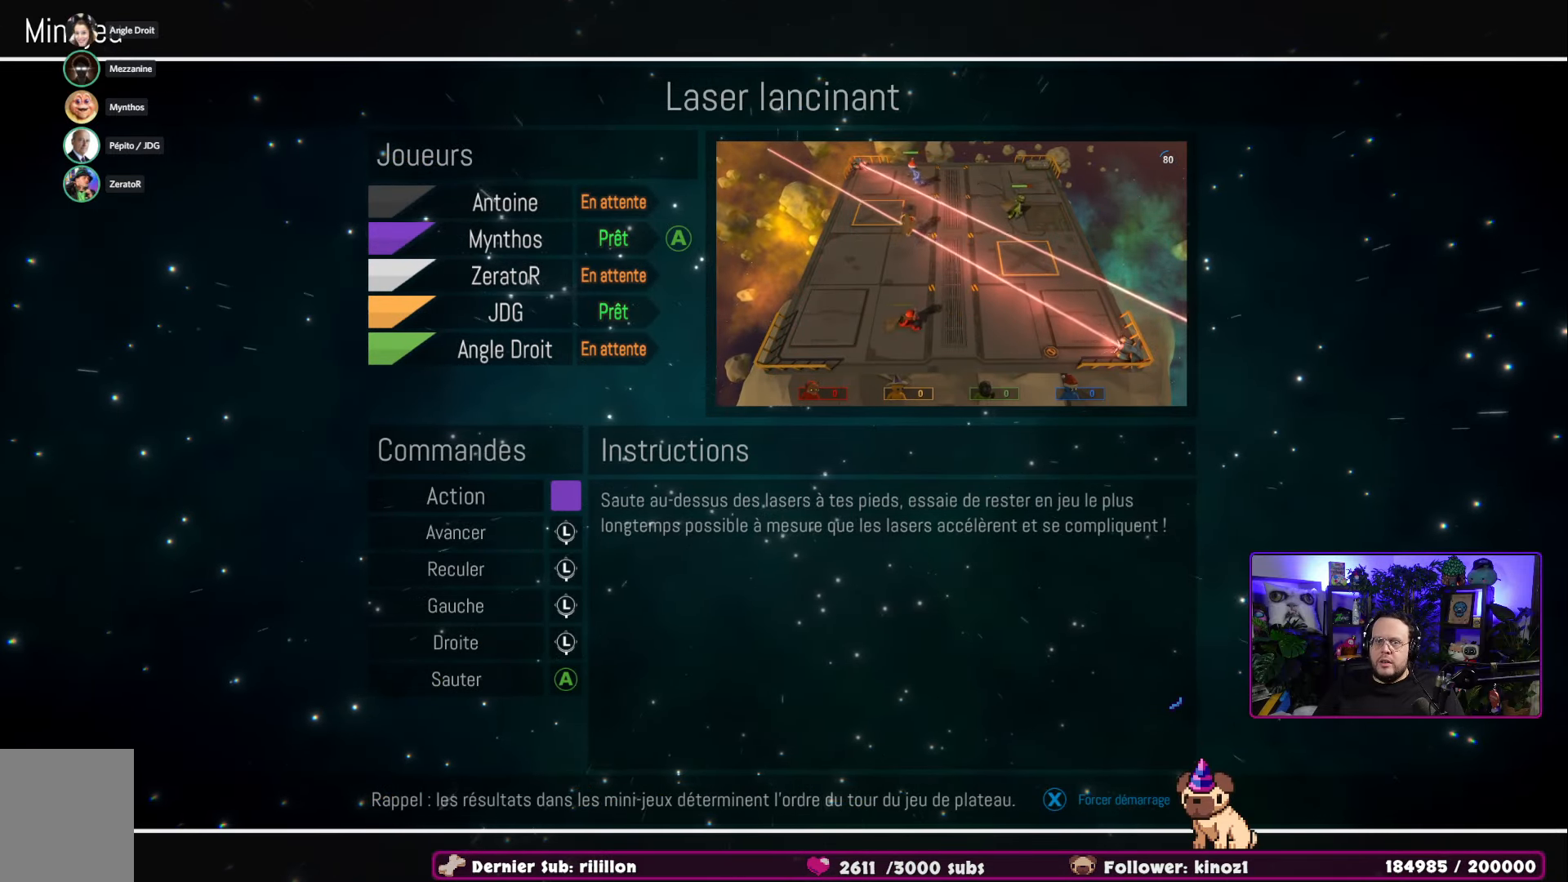
{"buttons": [], "left_stick": "center", "right_stick": "center", "events": []}
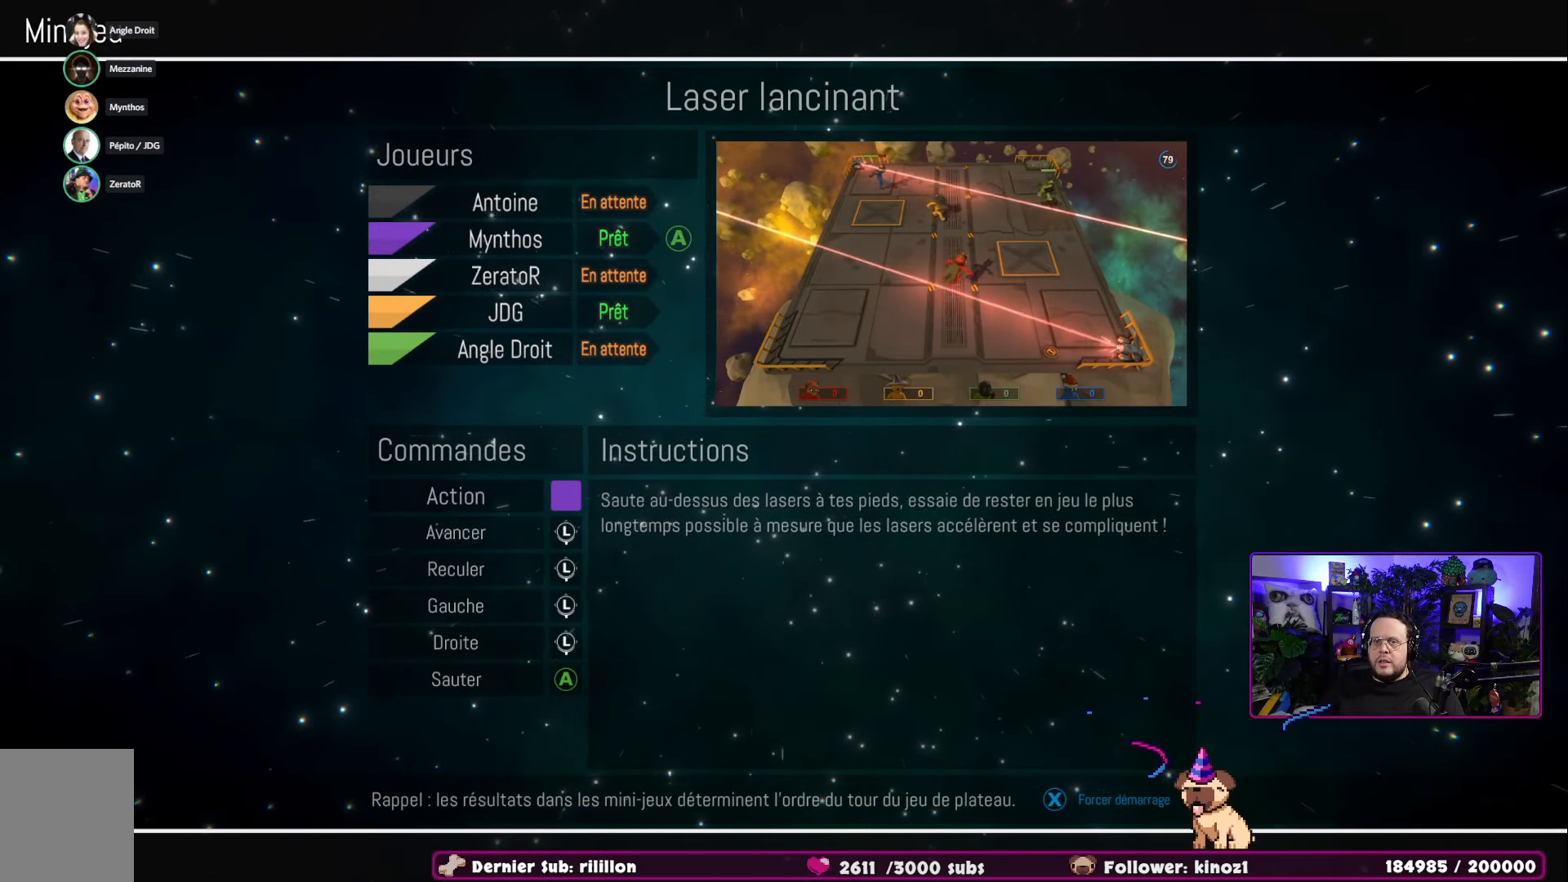
{"buttons": [], "left_stick": "center", "right_stick": "center", "events": []}
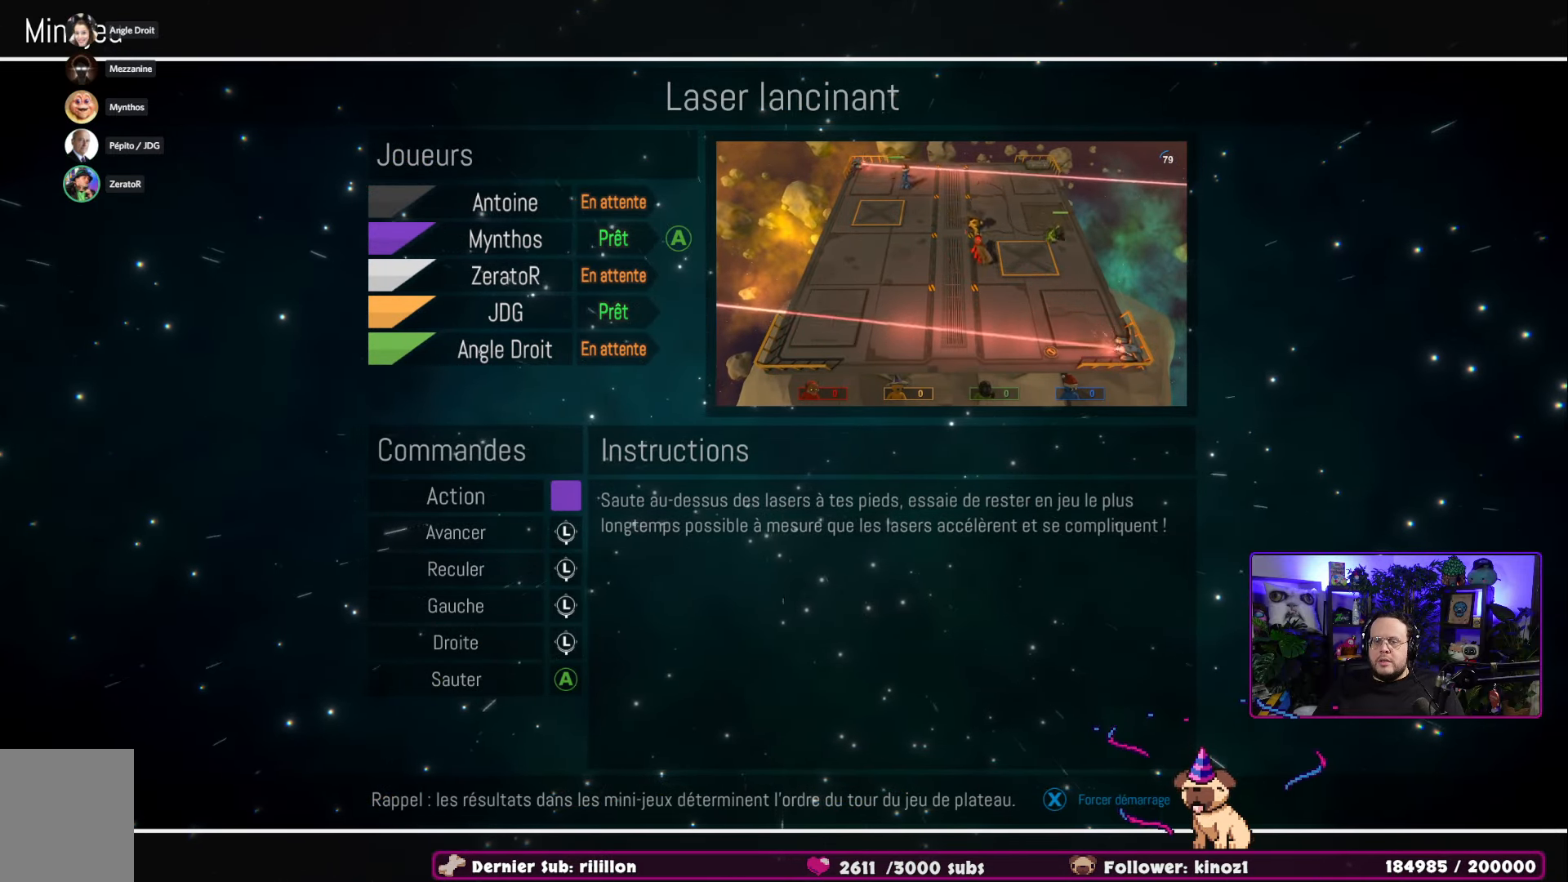
{"buttons": [], "left_stick": "center", "right_stick": "center", "events": []}
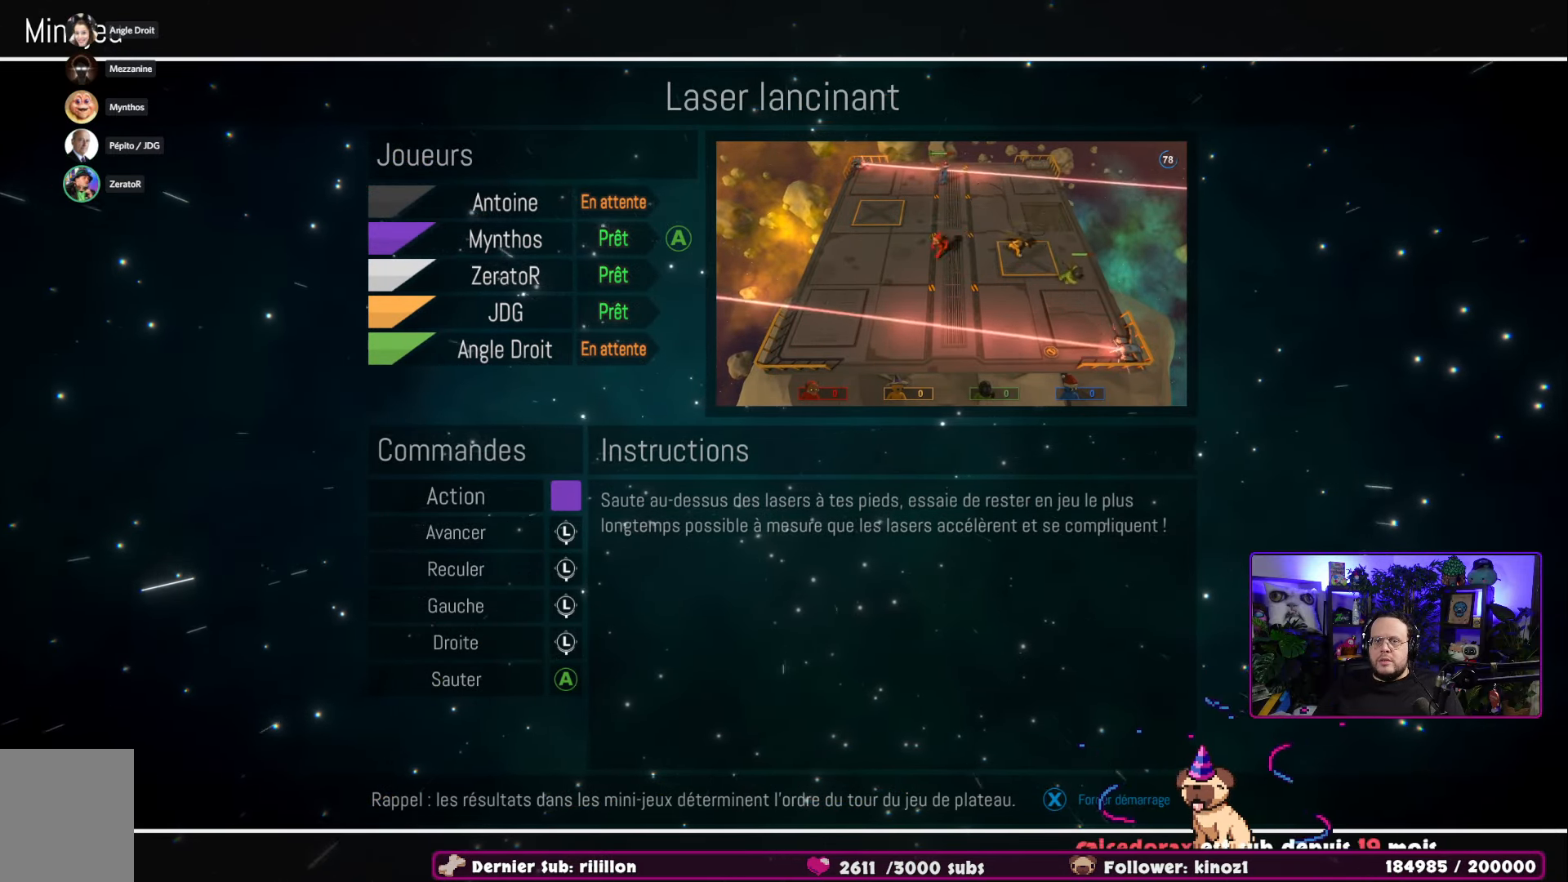
{"buttons": [], "left_stick": "center", "right_stick": "center", "events": []}
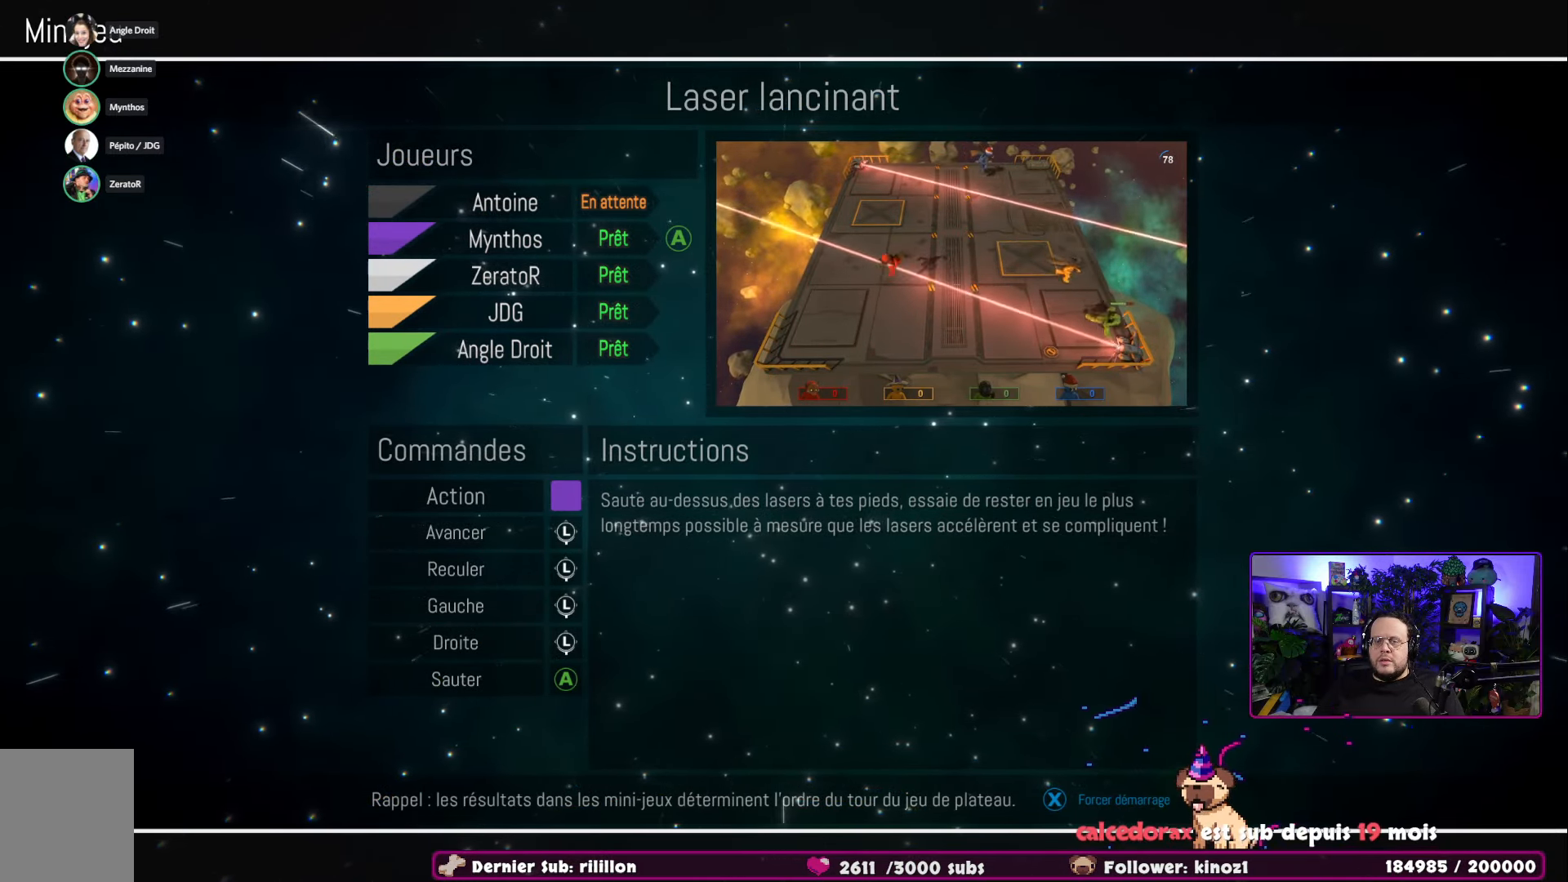
{"buttons": ["A"], "left_stick": "center", "right_stick": "center", "events": [[400, "A", "down"]]}
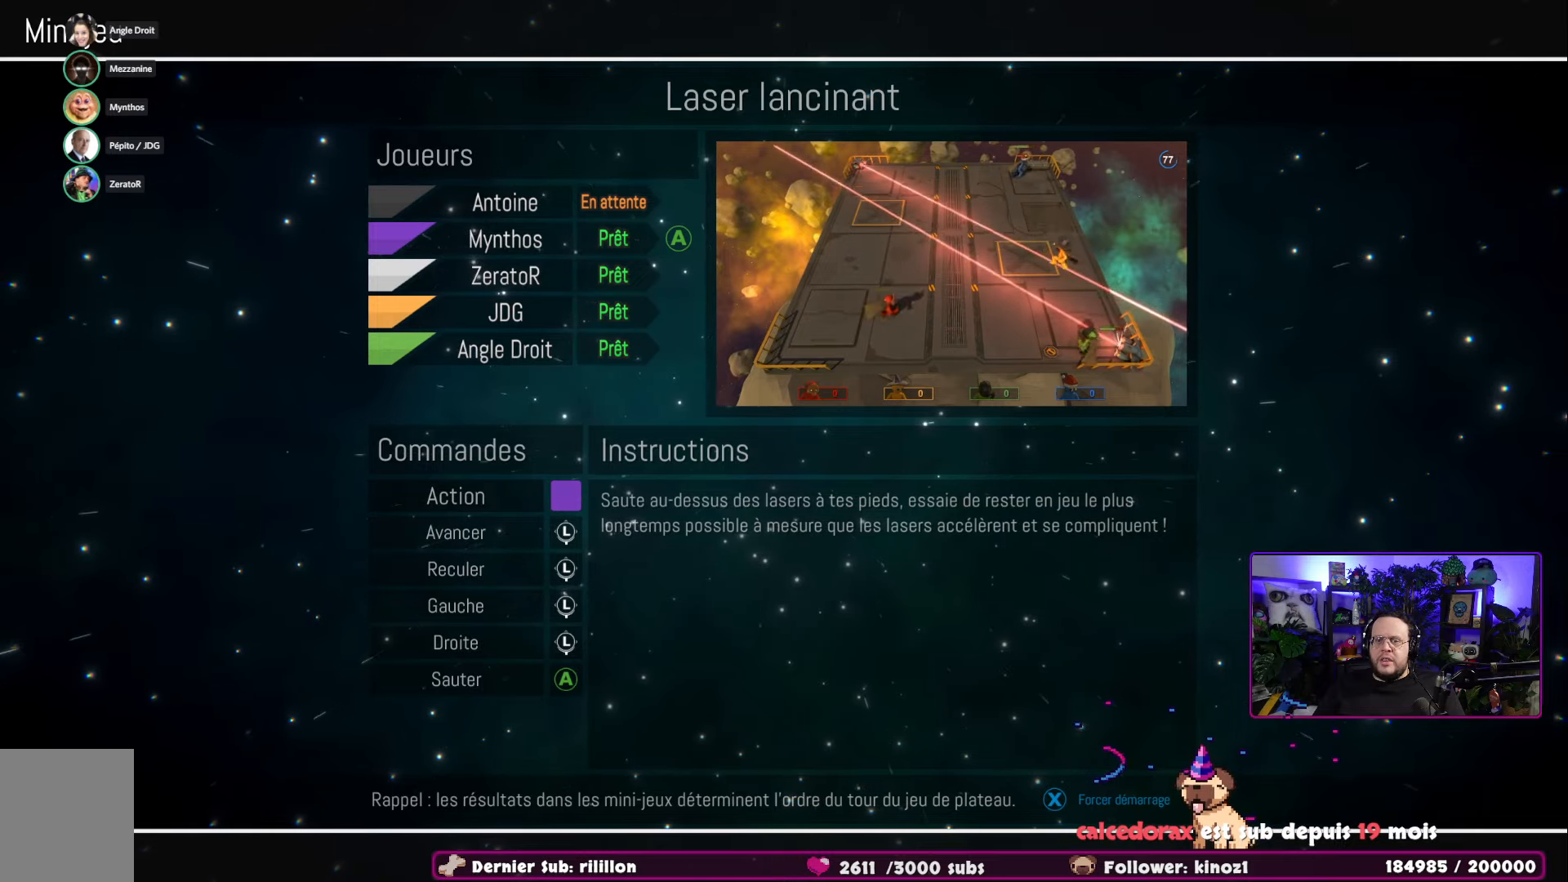
{"buttons": [], "left_stick": "center", "right_stick": "center", "events": [[33, "A", "up"]]}
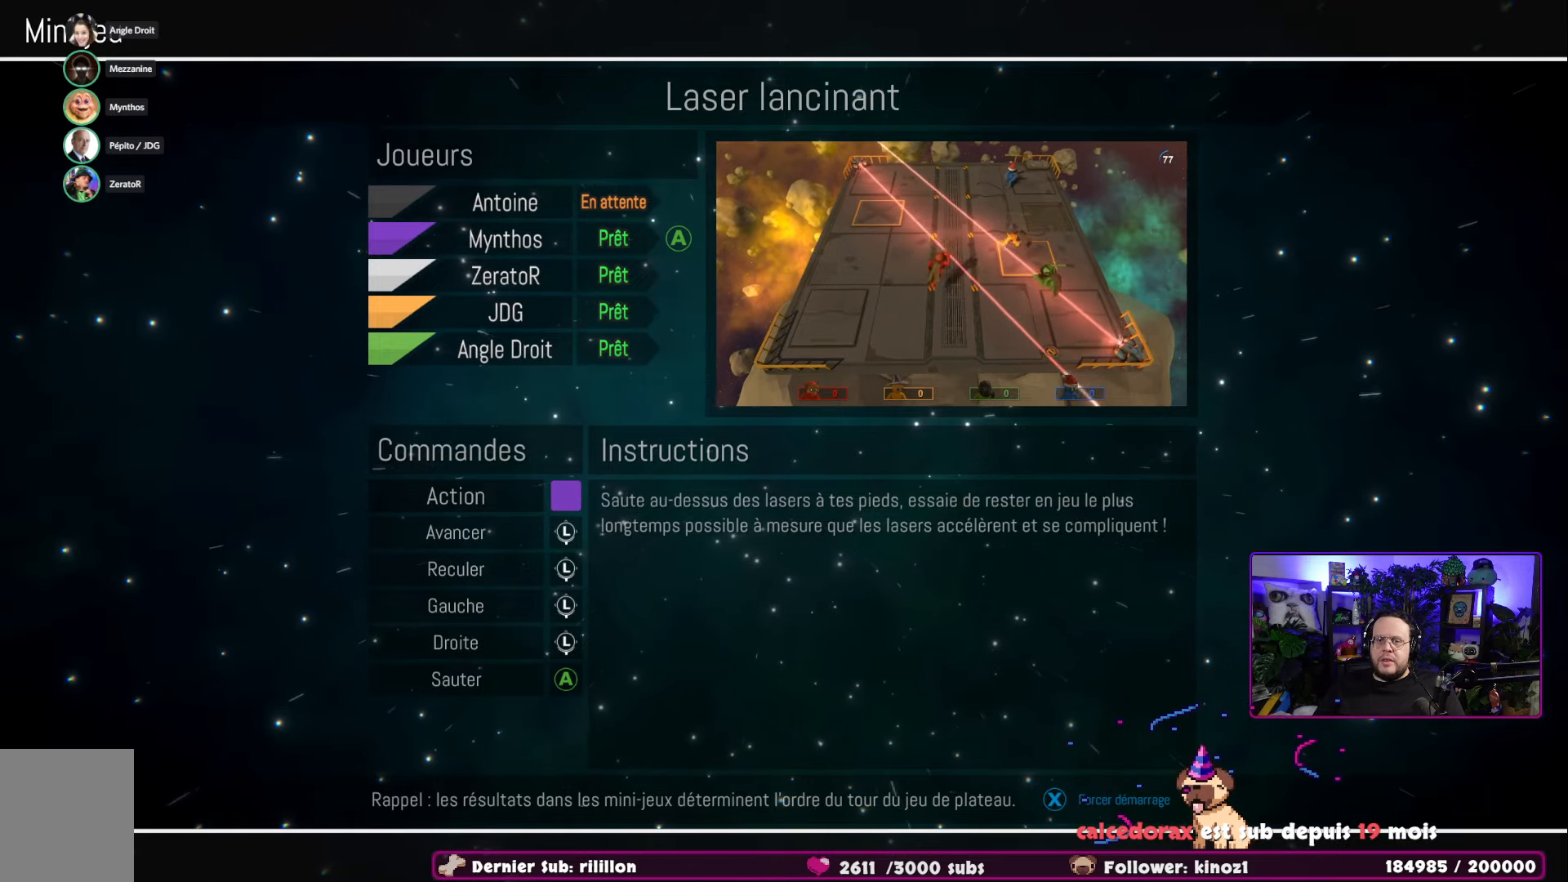
{"buttons": [], "left_stick": "center", "right_stick": "center", "events": []}
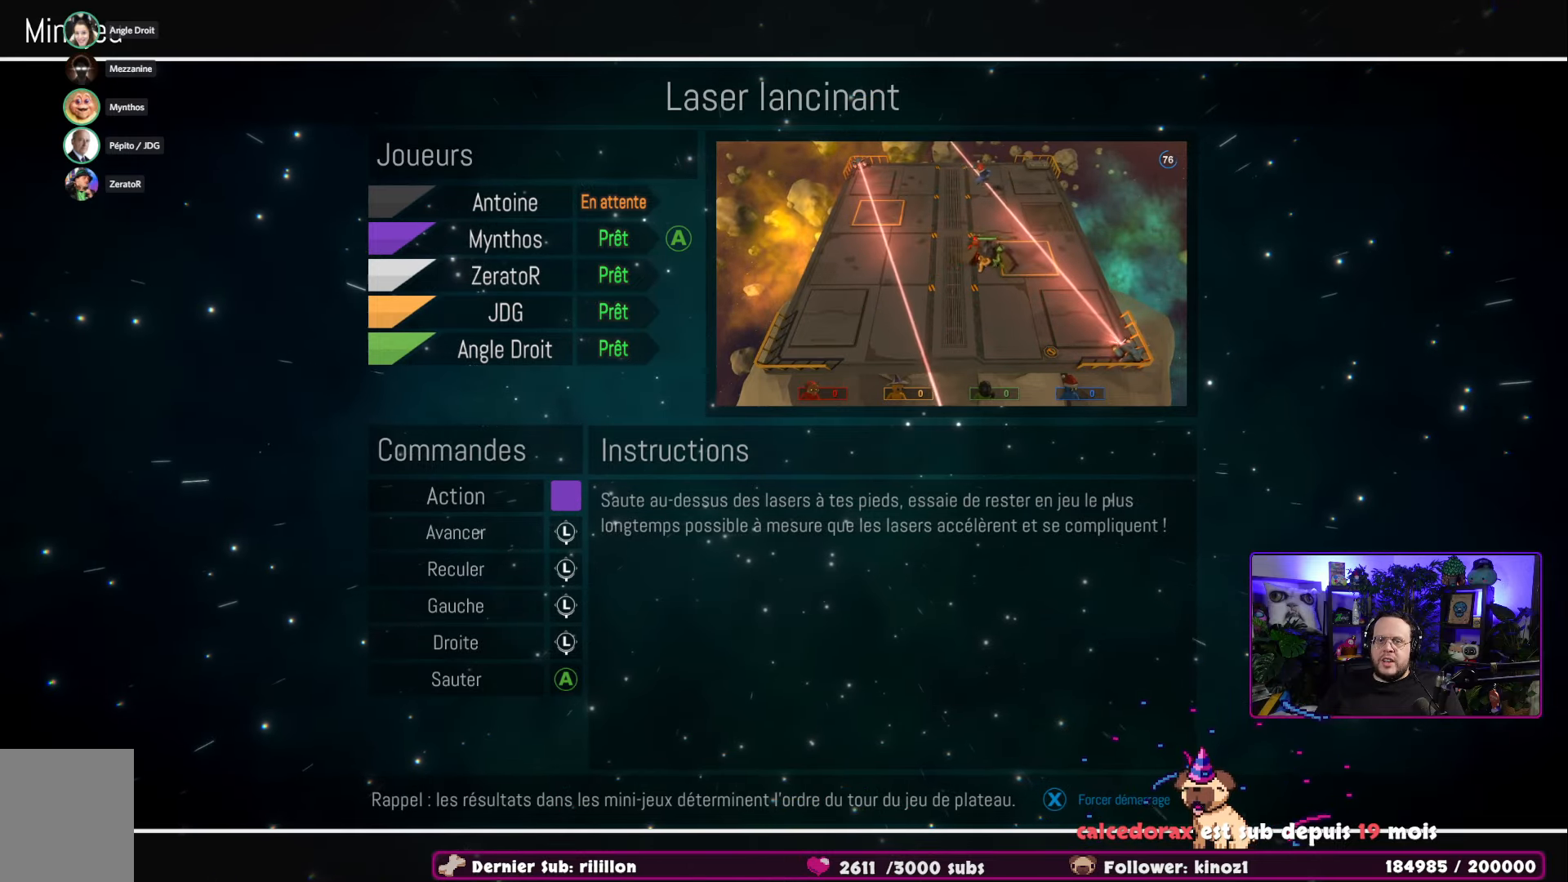
{"buttons": [], "left_stick": "center", "right_stick": "center", "events": [[100, "A", "down"], [250, "A", "up"]]}
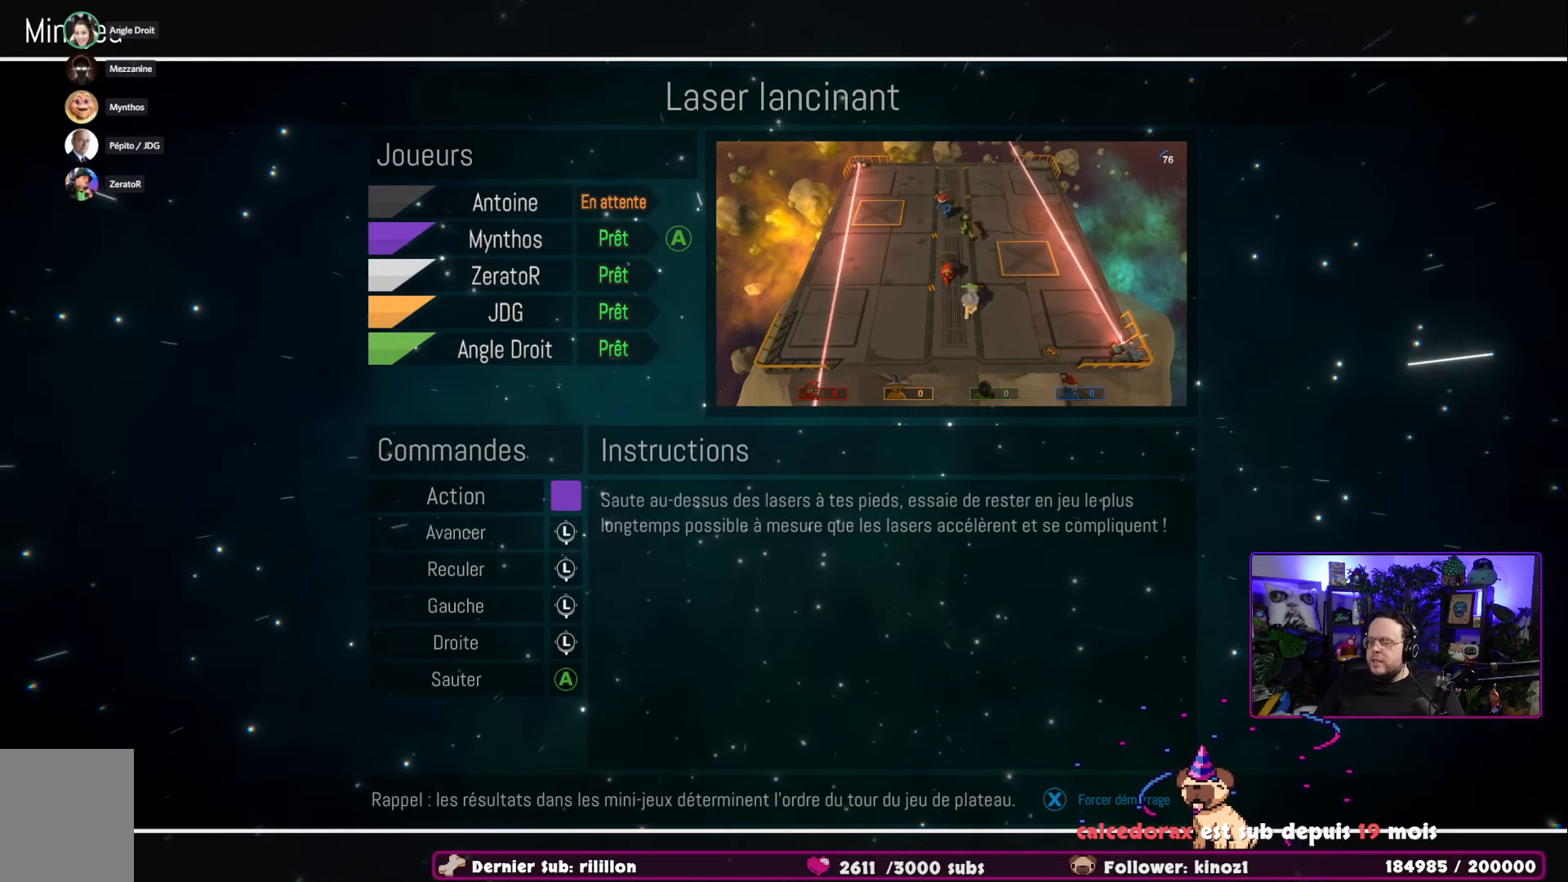
{"buttons": ["A"], "left_stick": "center", "right_stick": "center", "events": [[434, "A", "down"]]}
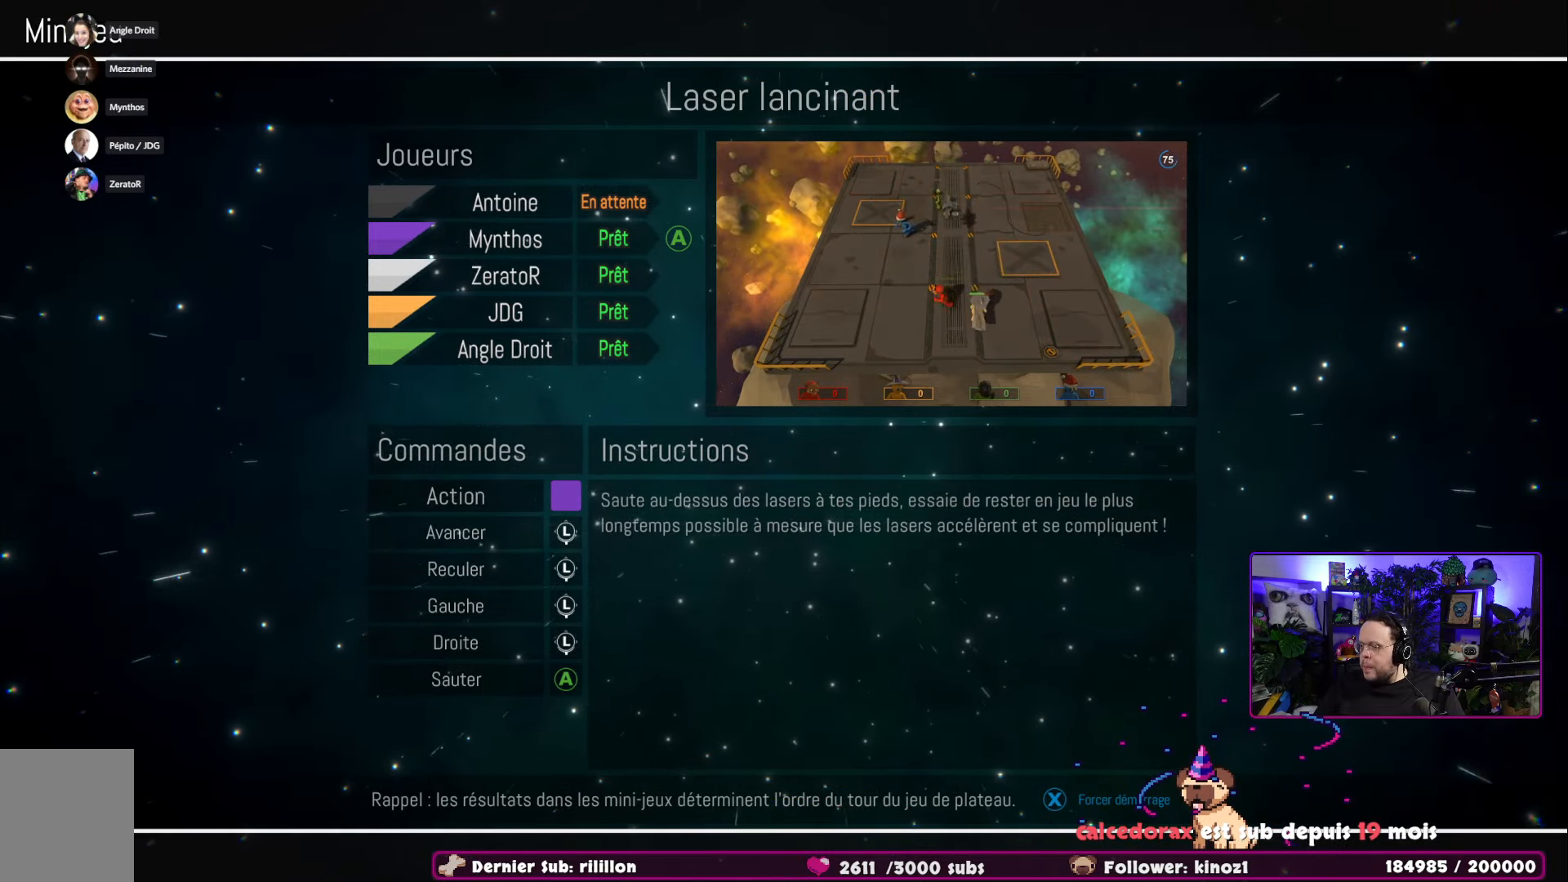
{"buttons": [], "left_stick": "center", "right_stick": "center", "events": [[83, "A", "up"]]}
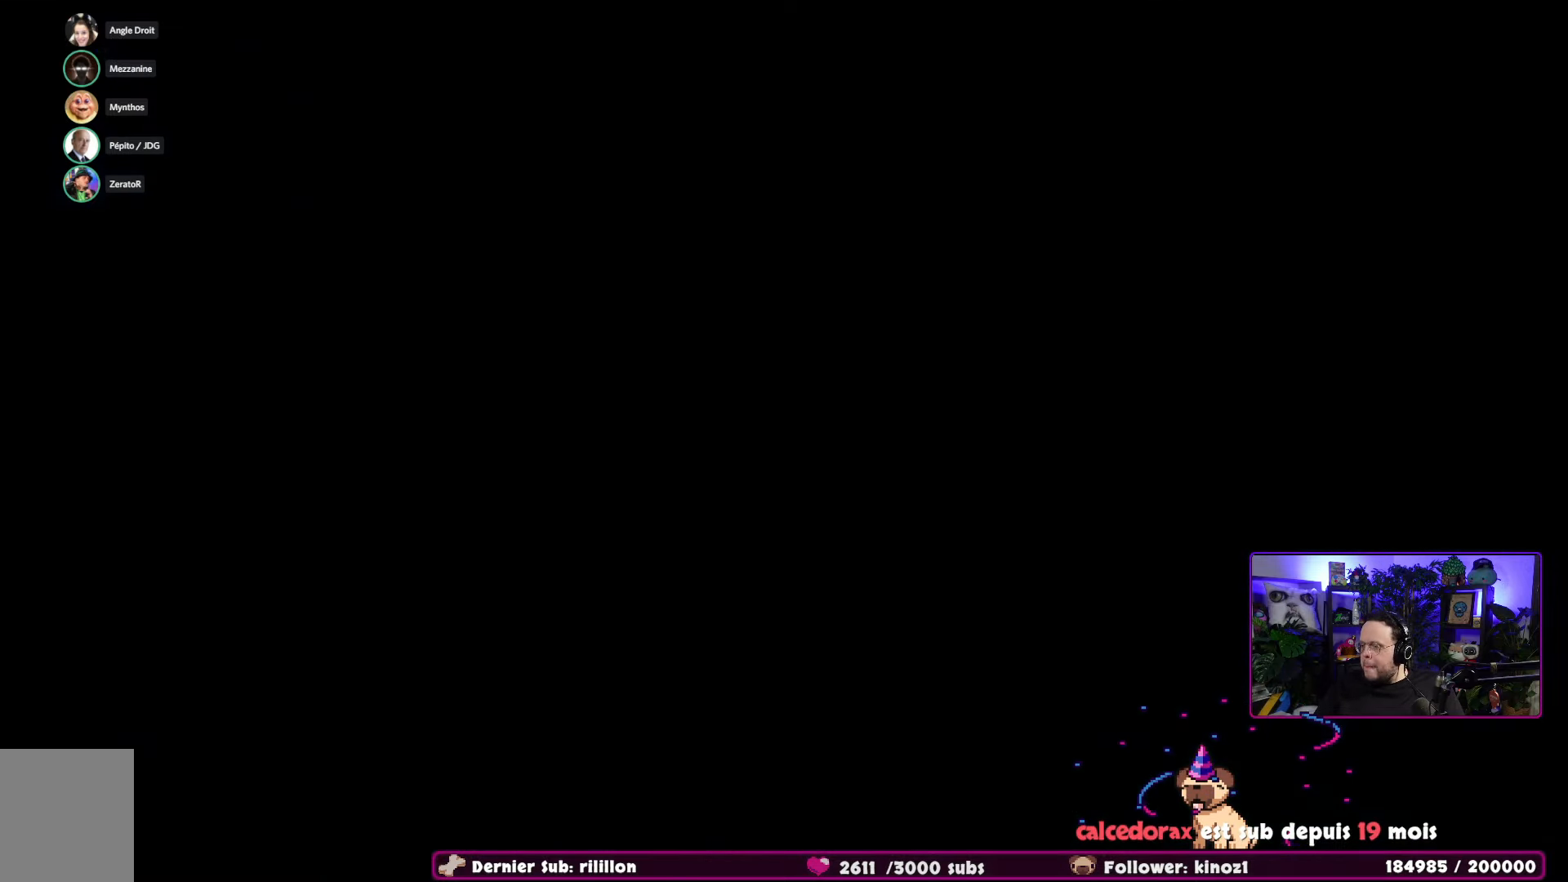
{"buttons": [], "left_stick": "center", "right_stick": "center", "events": []}
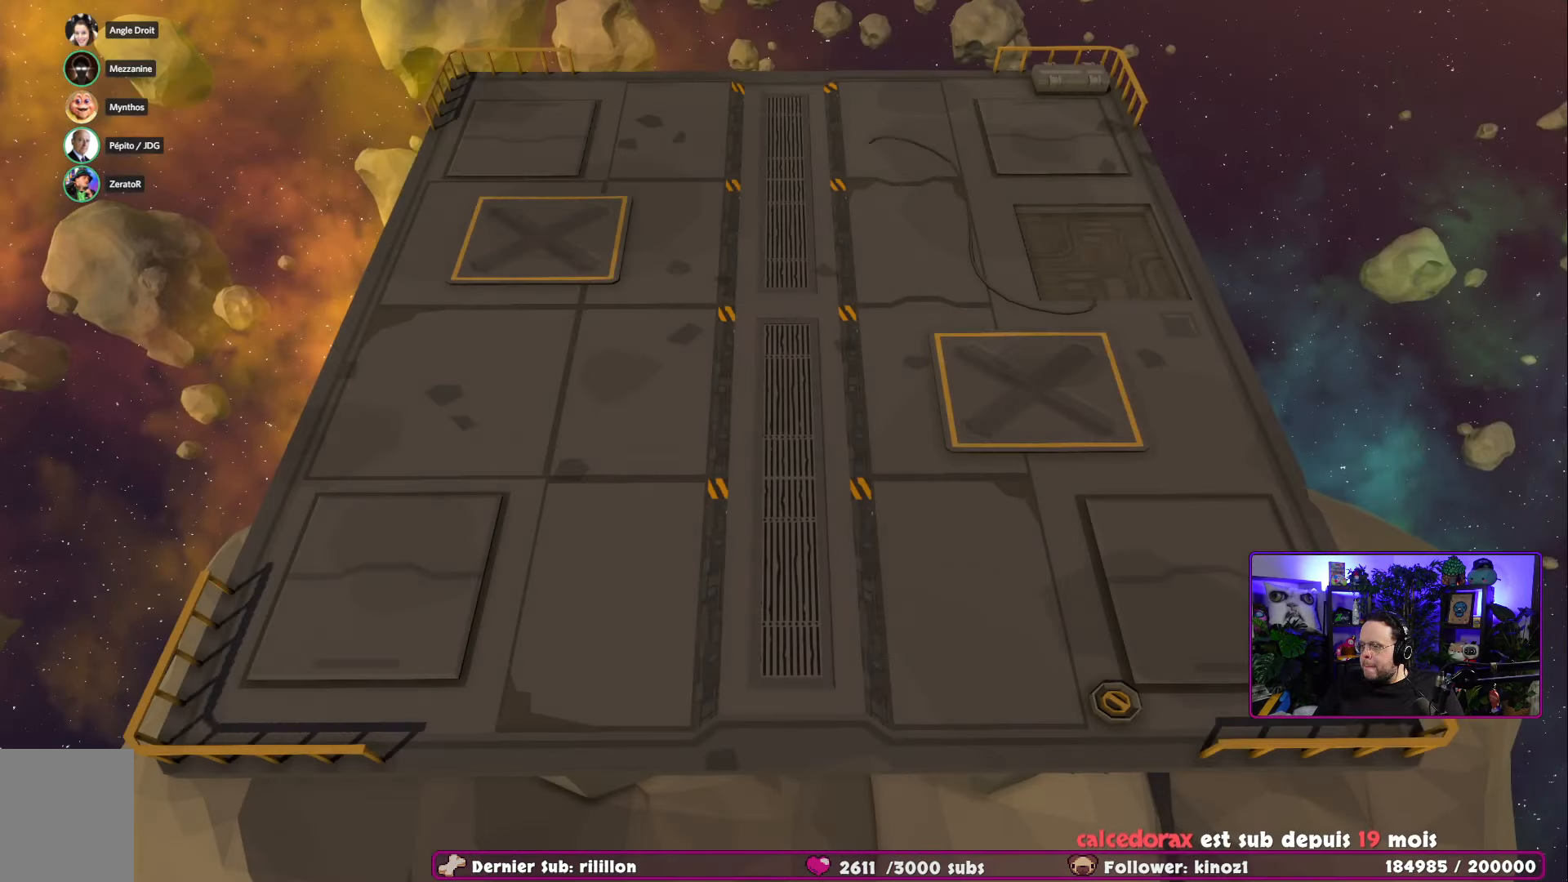
{"buttons": [], "left_stick": "center", "right_stick": "center", "events": []}
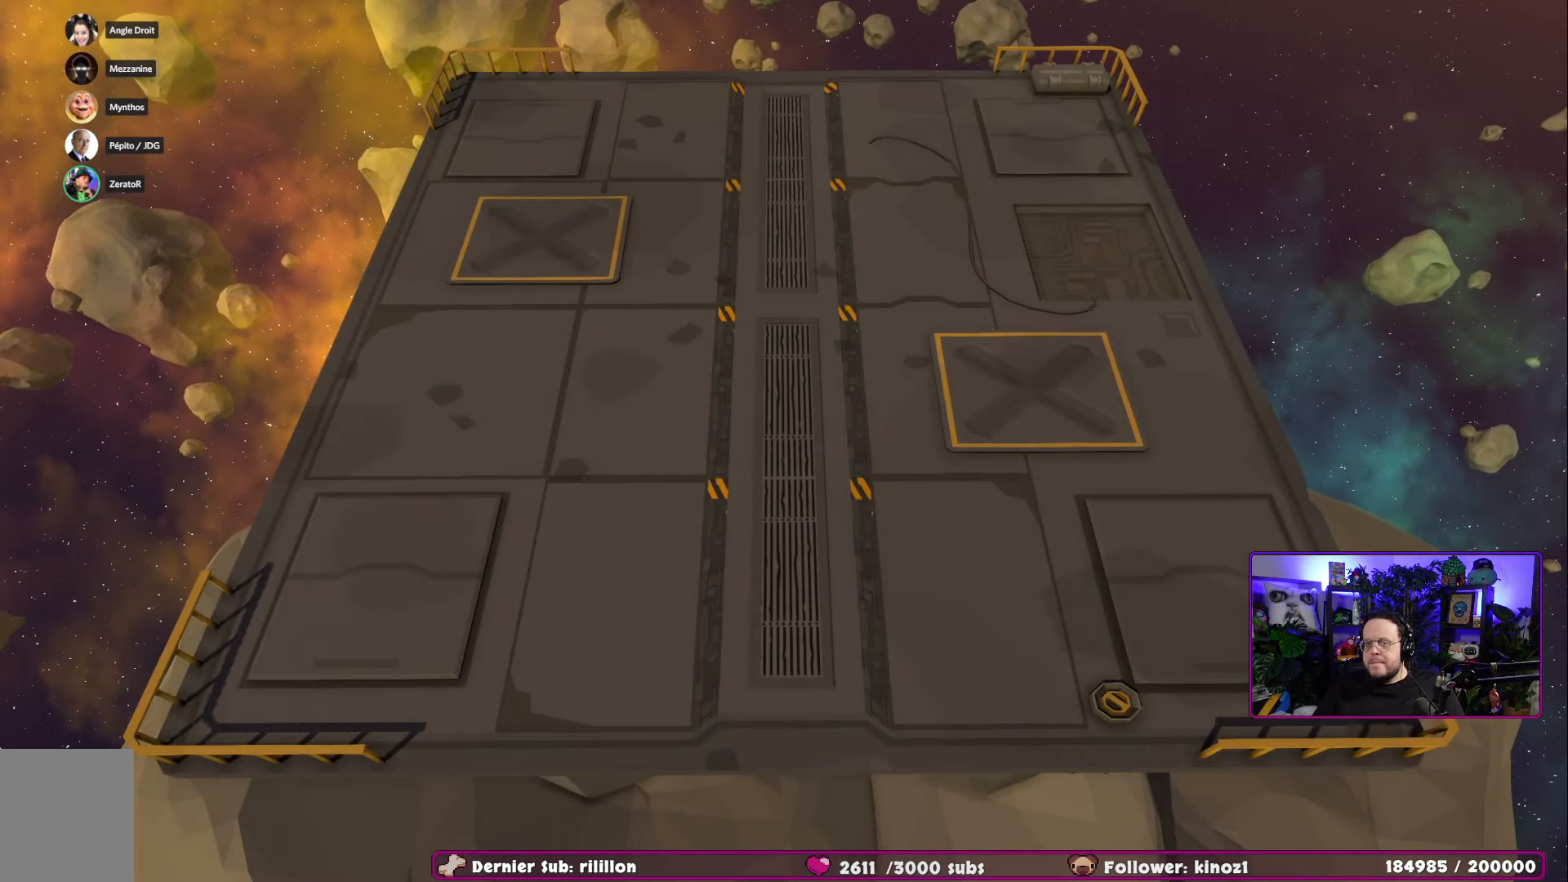
{"buttons": [], "left_stick": "center", "right_stick": "center", "events": []}
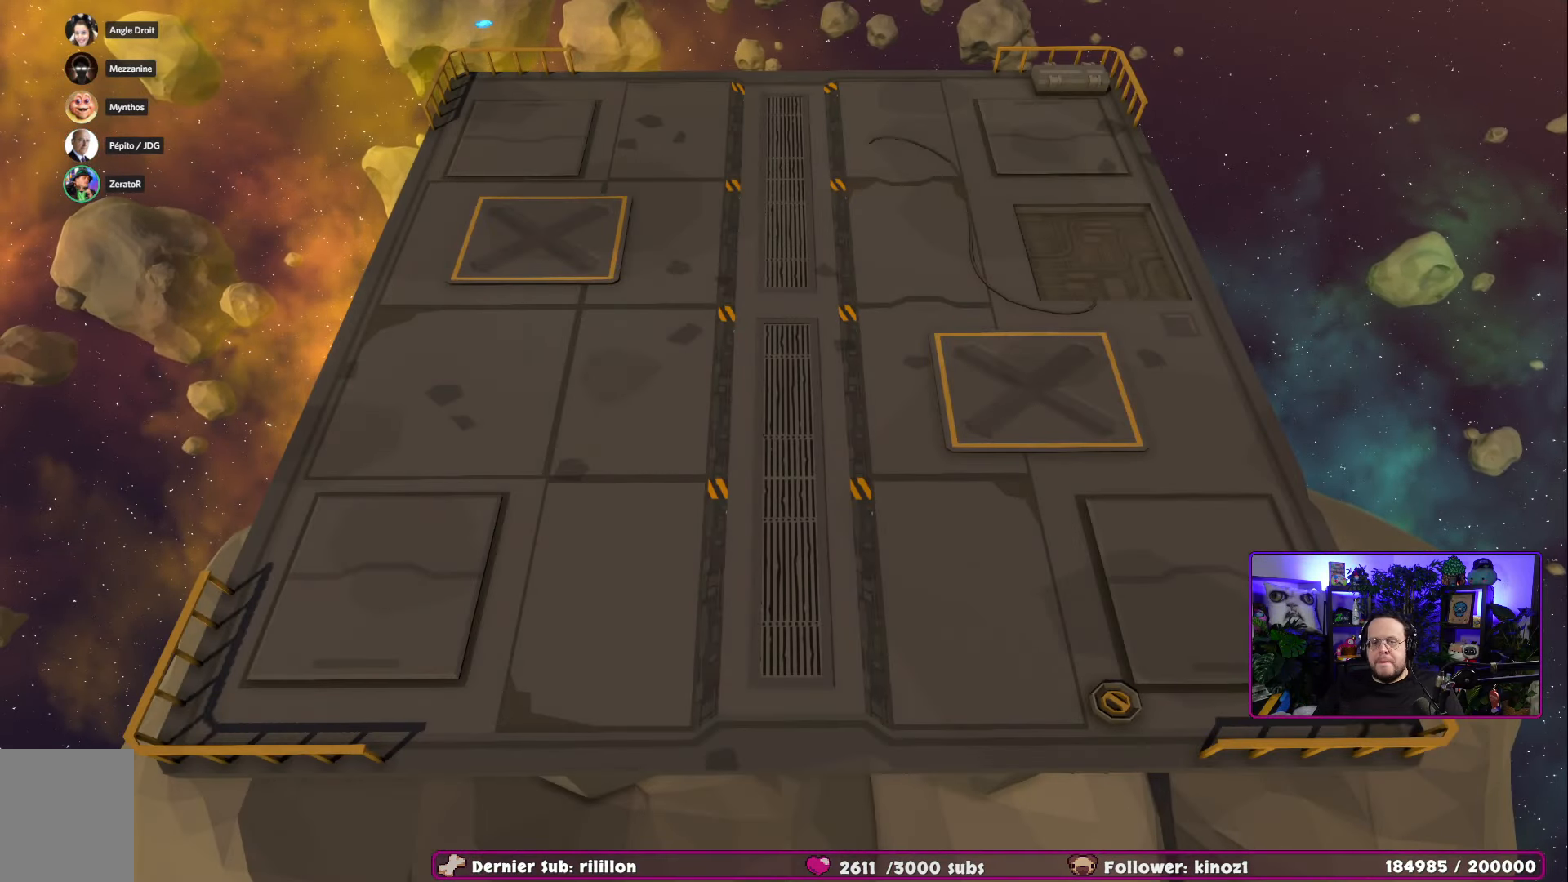
{"buttons": [], "left_stick": "center", "right_stick": "center", "events": []}
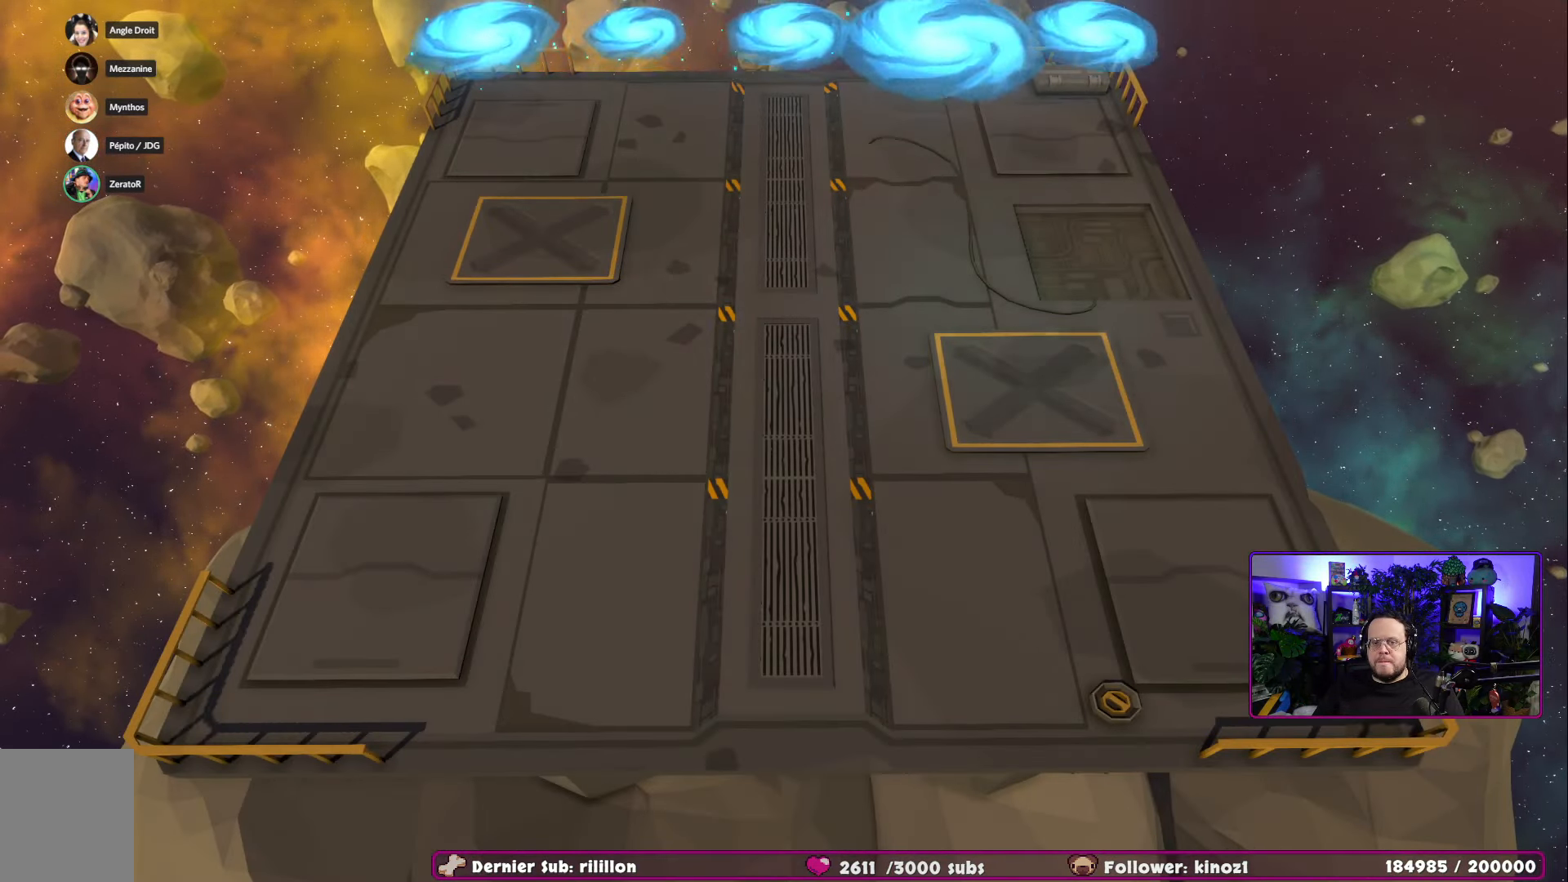
{"buttons": [], "left_stick": "center", "right_stick": "center", "events": []}
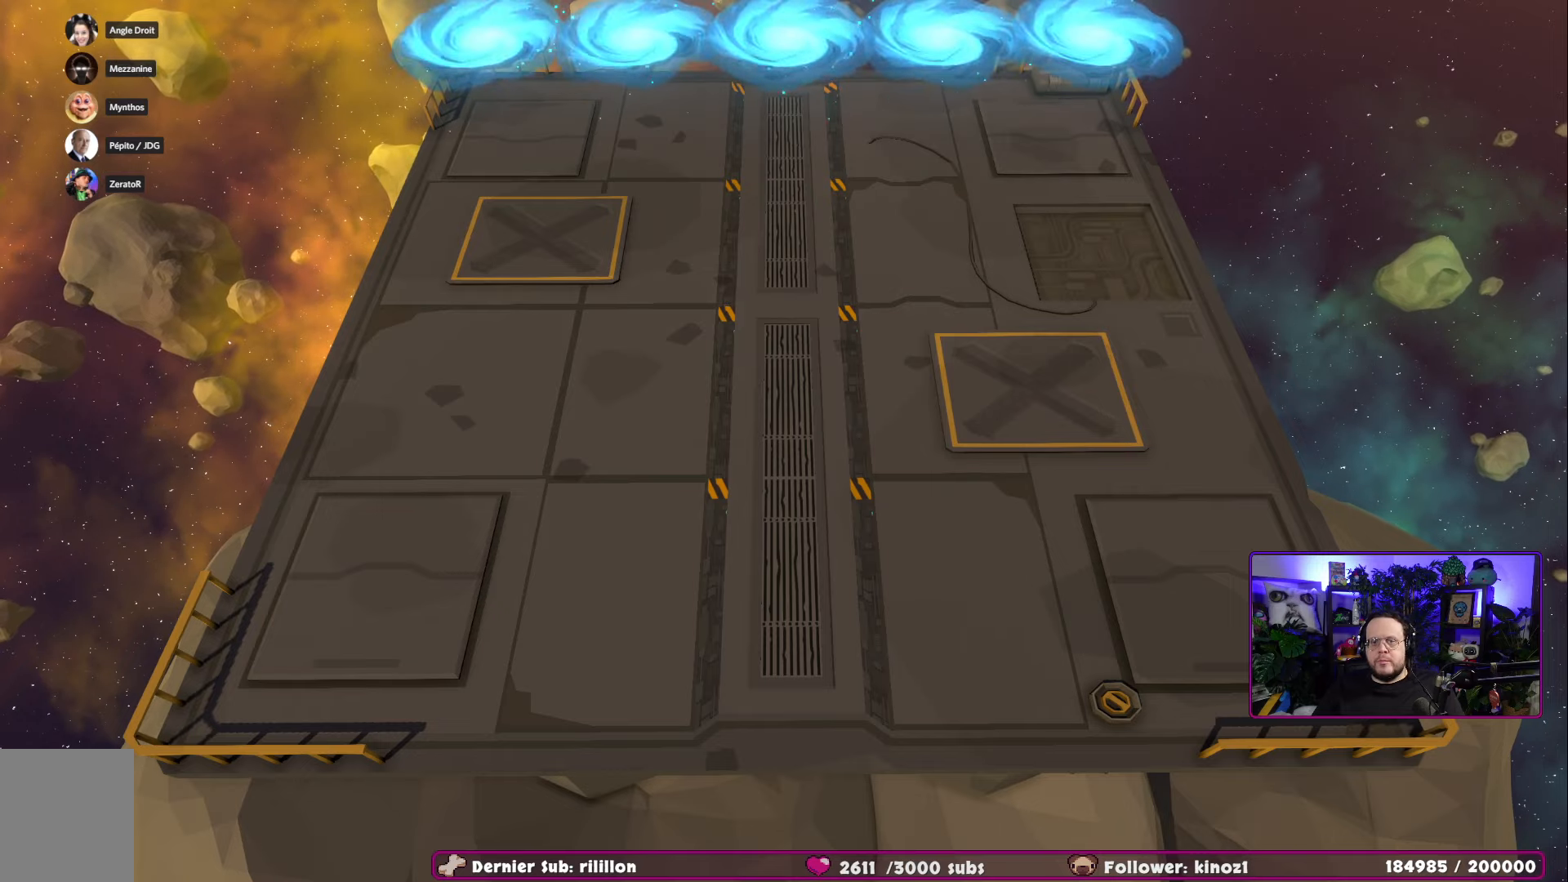
{"buttons": [], "left_stick": "center", "right_stick": "center", "events": []}
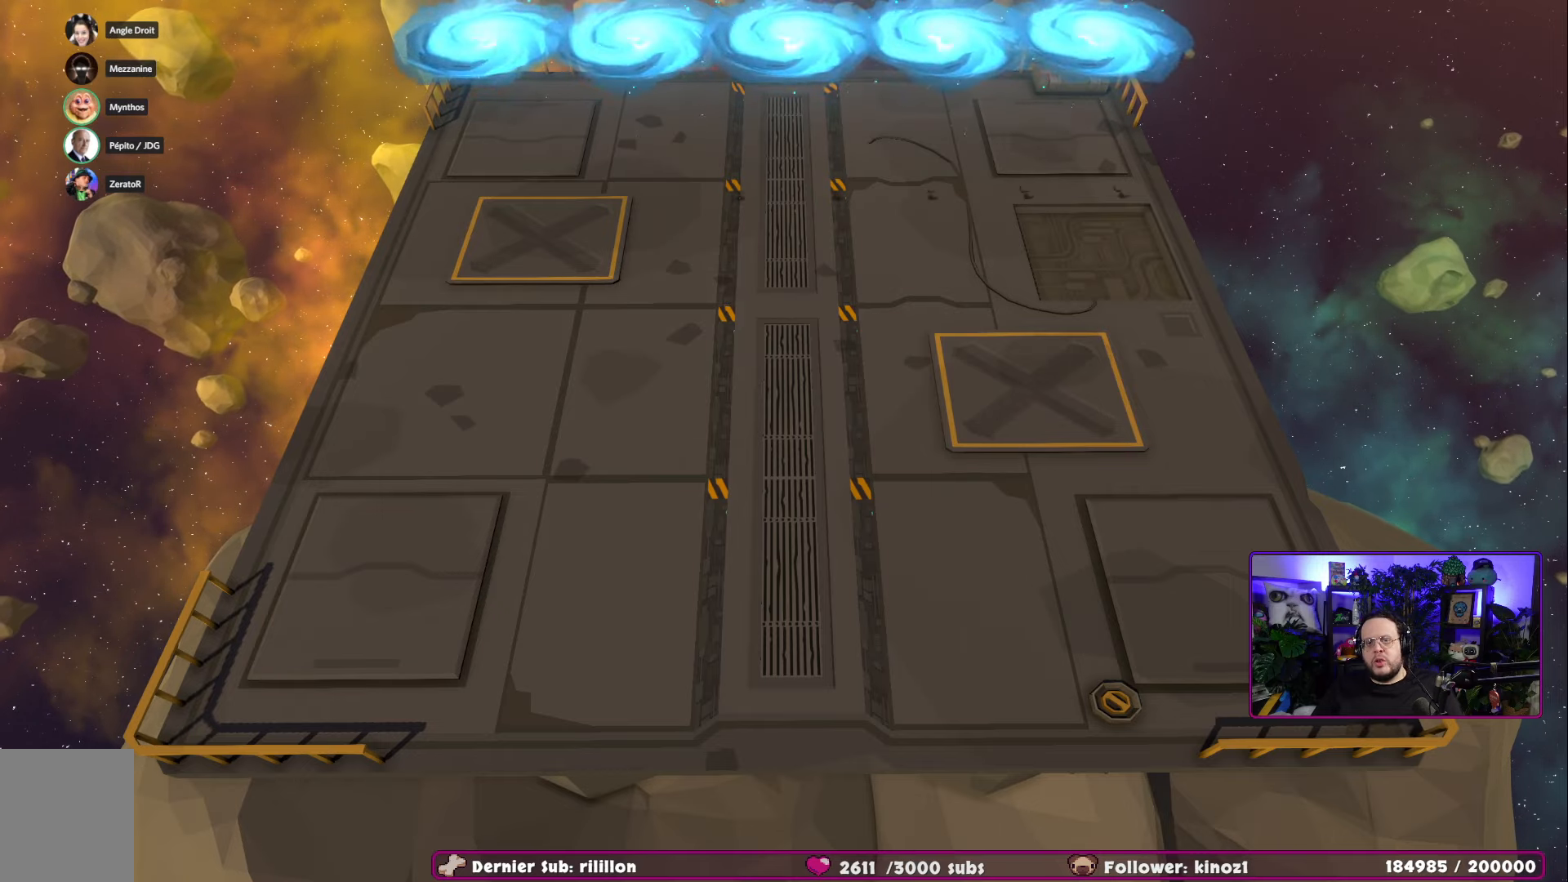
{"buttons": [], "left_stick": "center", "right_stick": "center", "events": []}
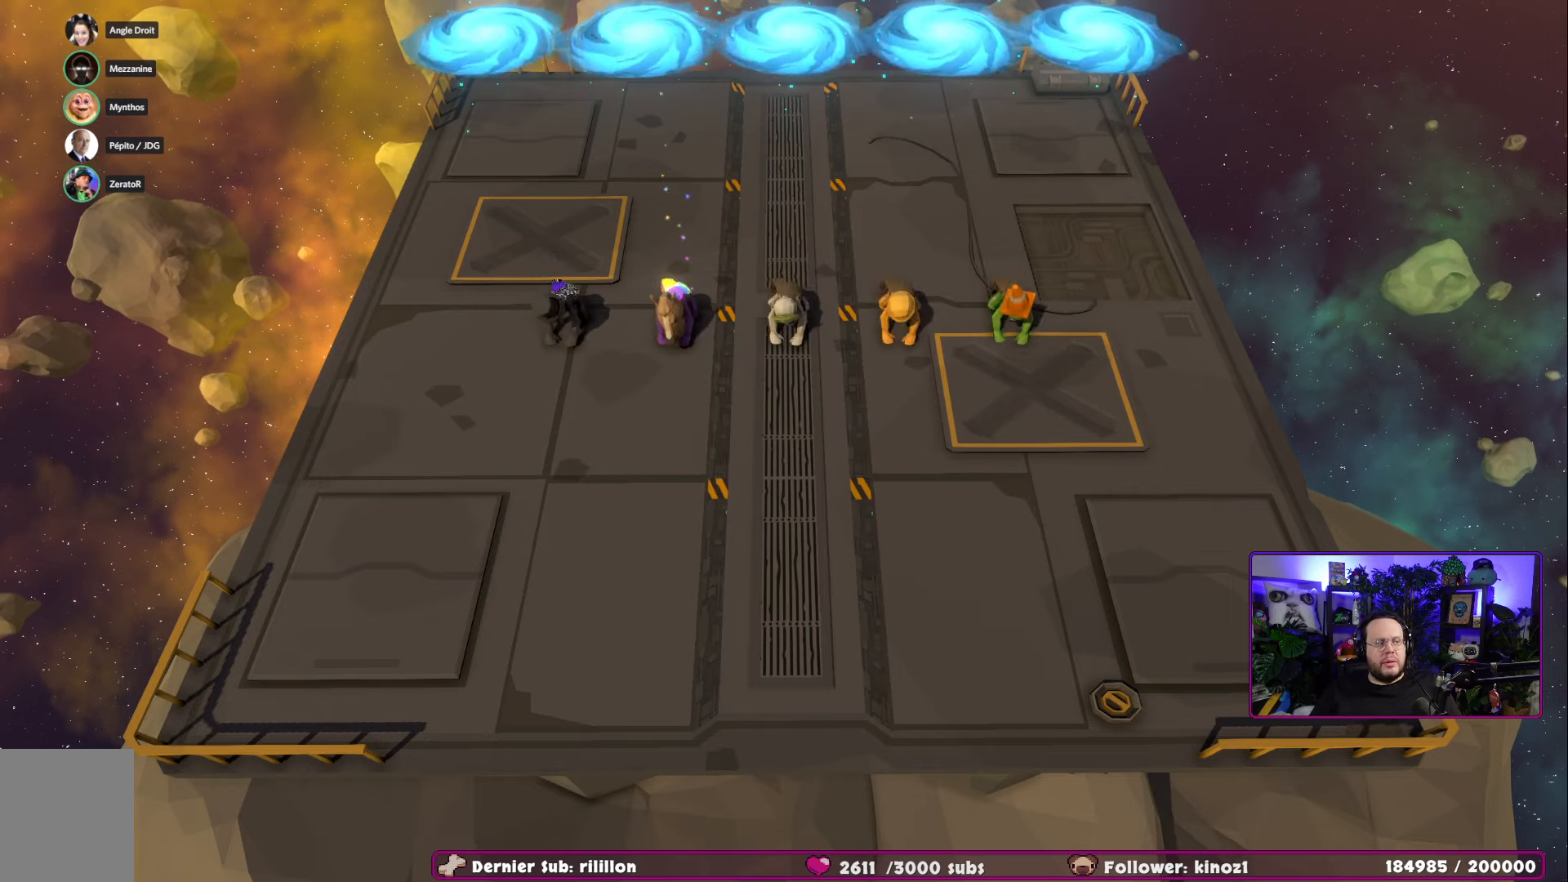
{"buttons": [], "left_stick": "center", "right_stick": "center", "events": []}
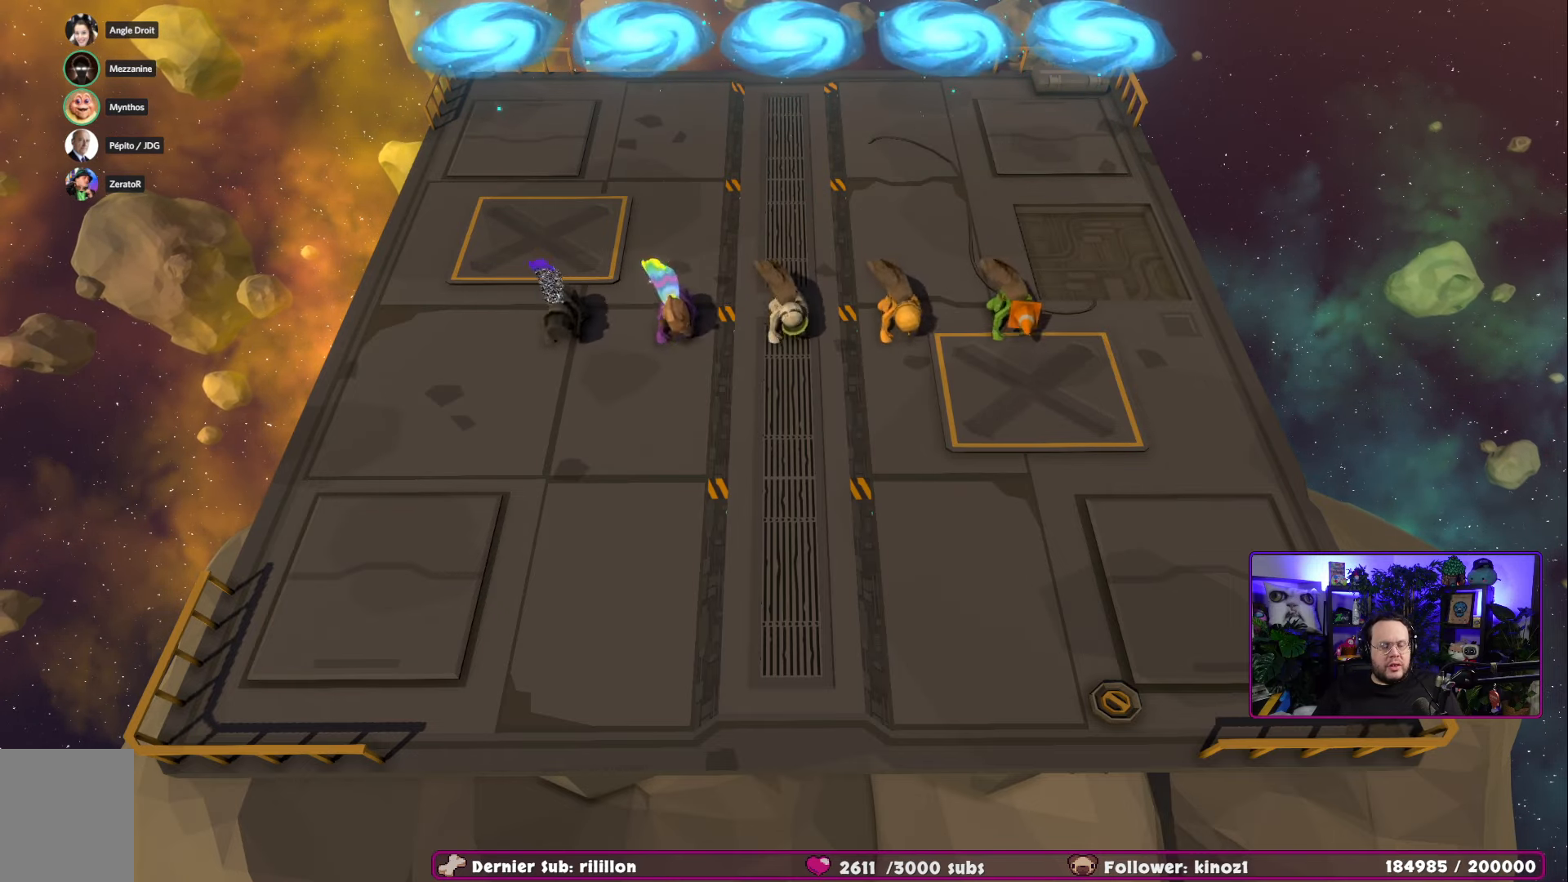
{"buttons": [], "left_stick": "center", "right_stick": "center", "events": []}
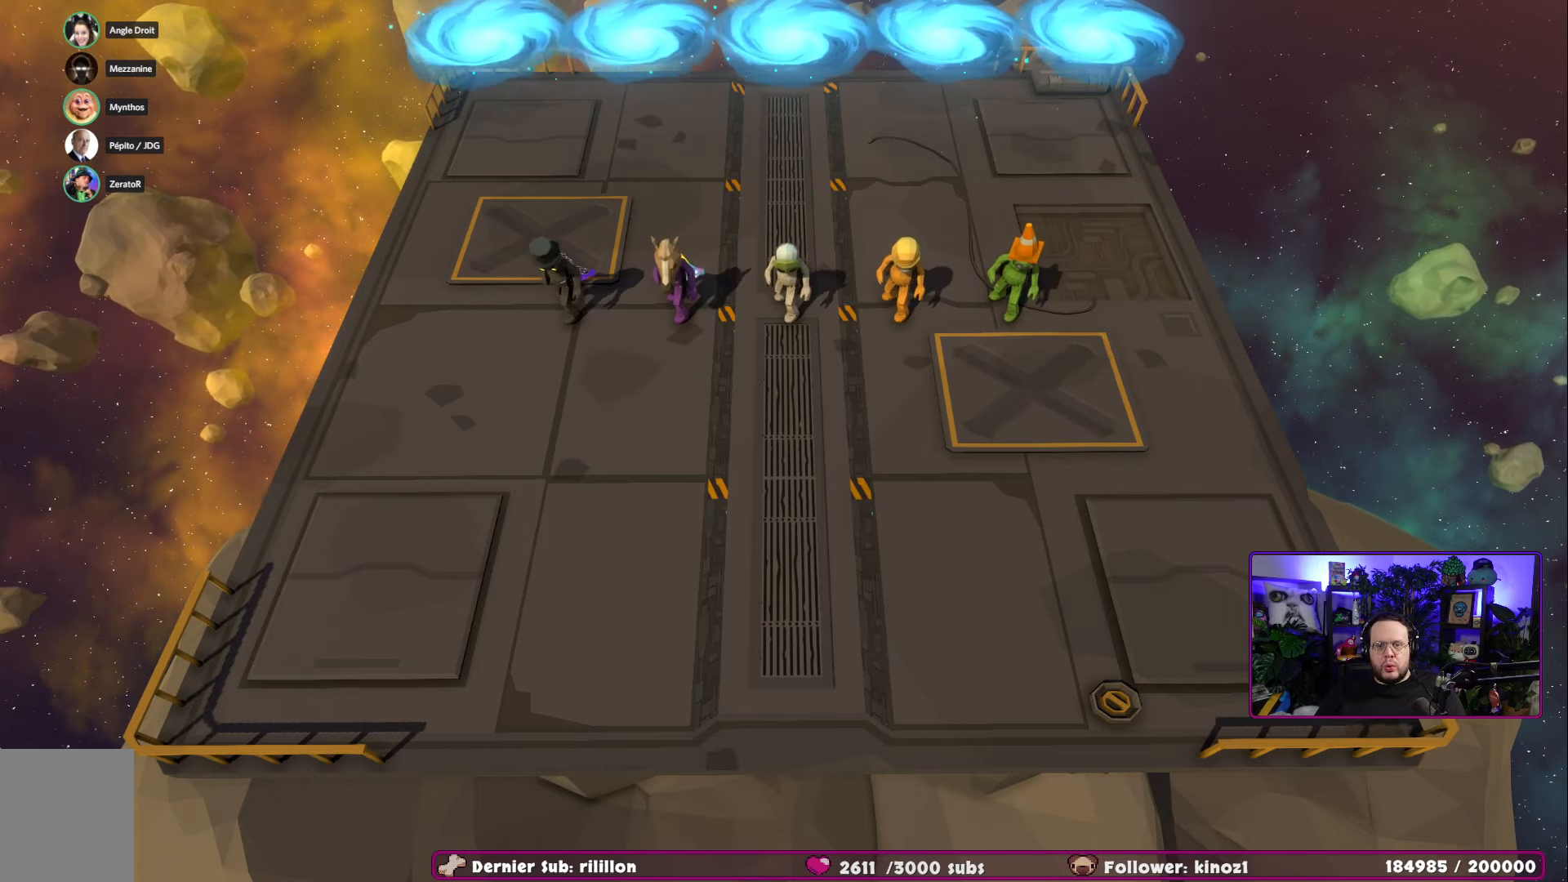
{"buttons": [], "left_stick": "down-right", "right_stick": "center", "events": [[217, "left_stick", "down-right"]]}
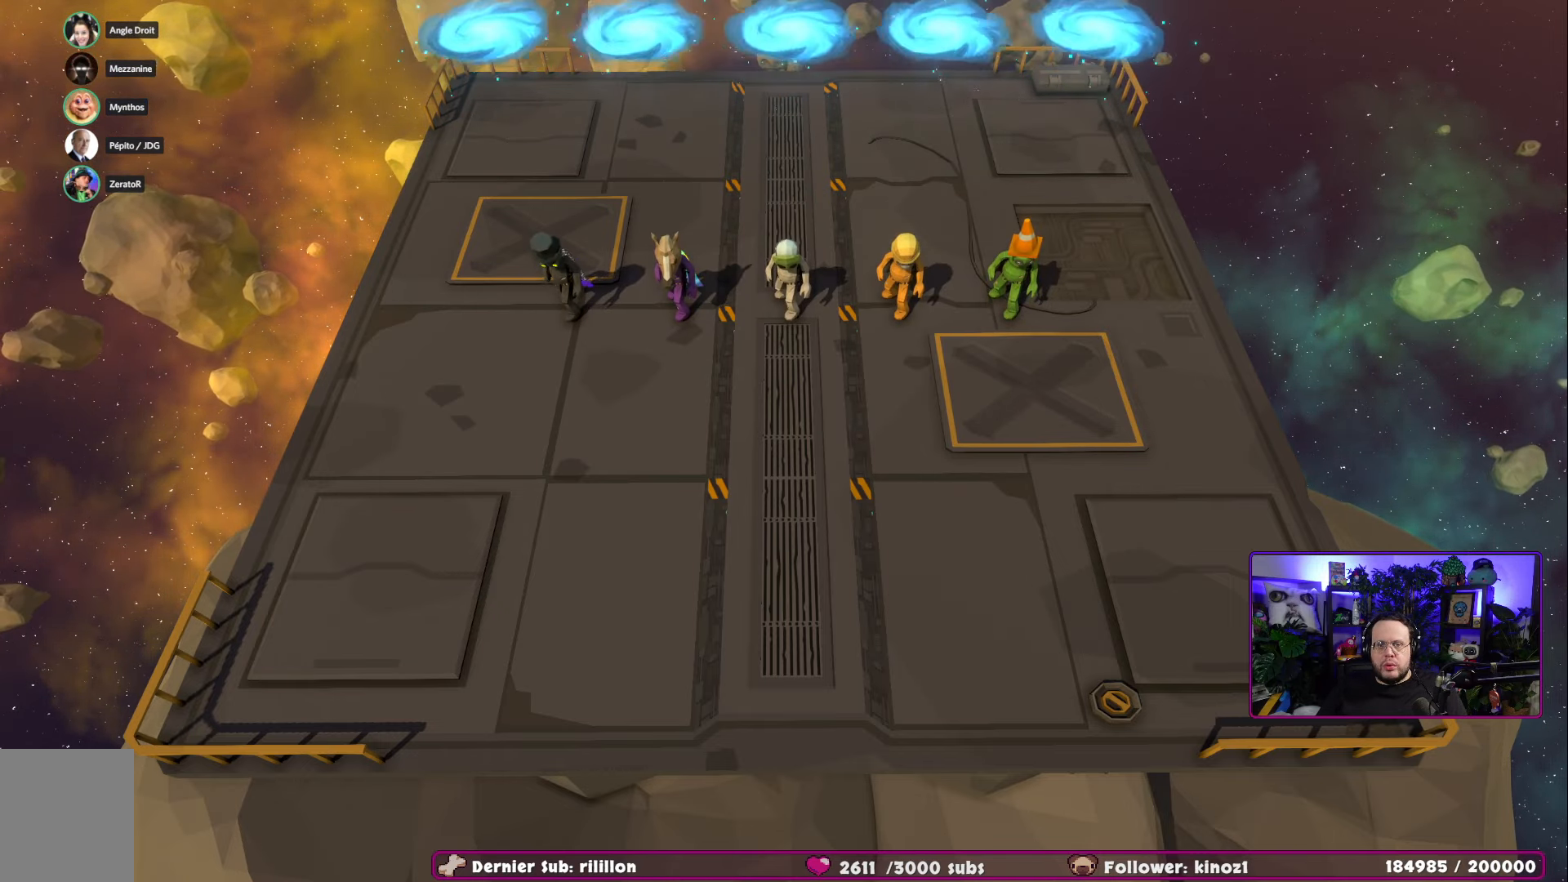
{"buttons": [], "left_stick": "down-right", "right_stick": "center", "events": []}
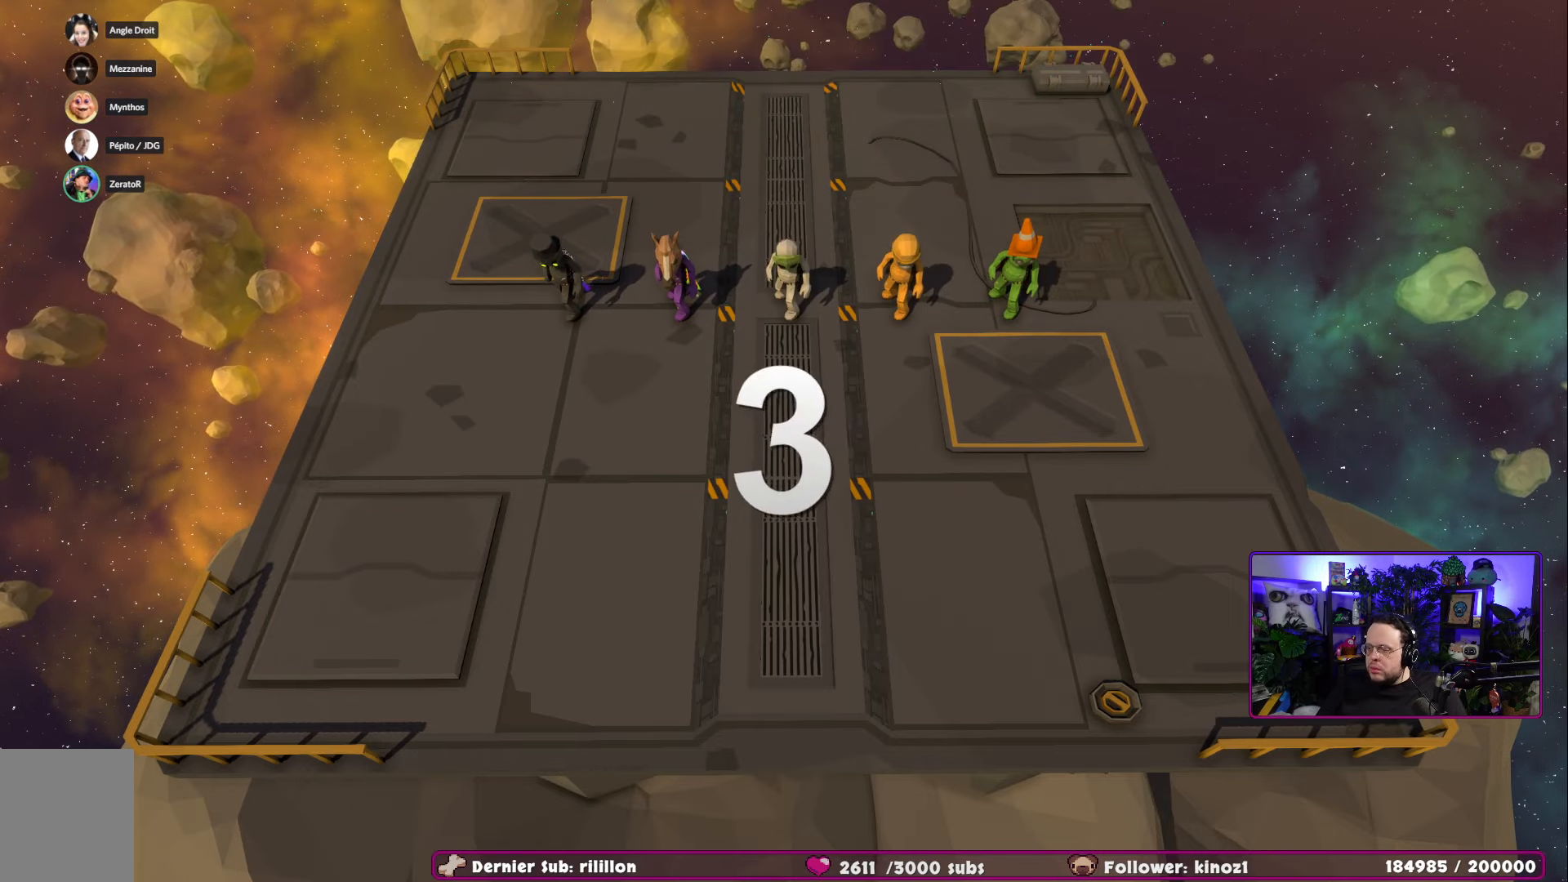
{"buttons": [], "left_stick": "center", "right_stick": "center", "events": [[17, "left_stick", "center"]]}
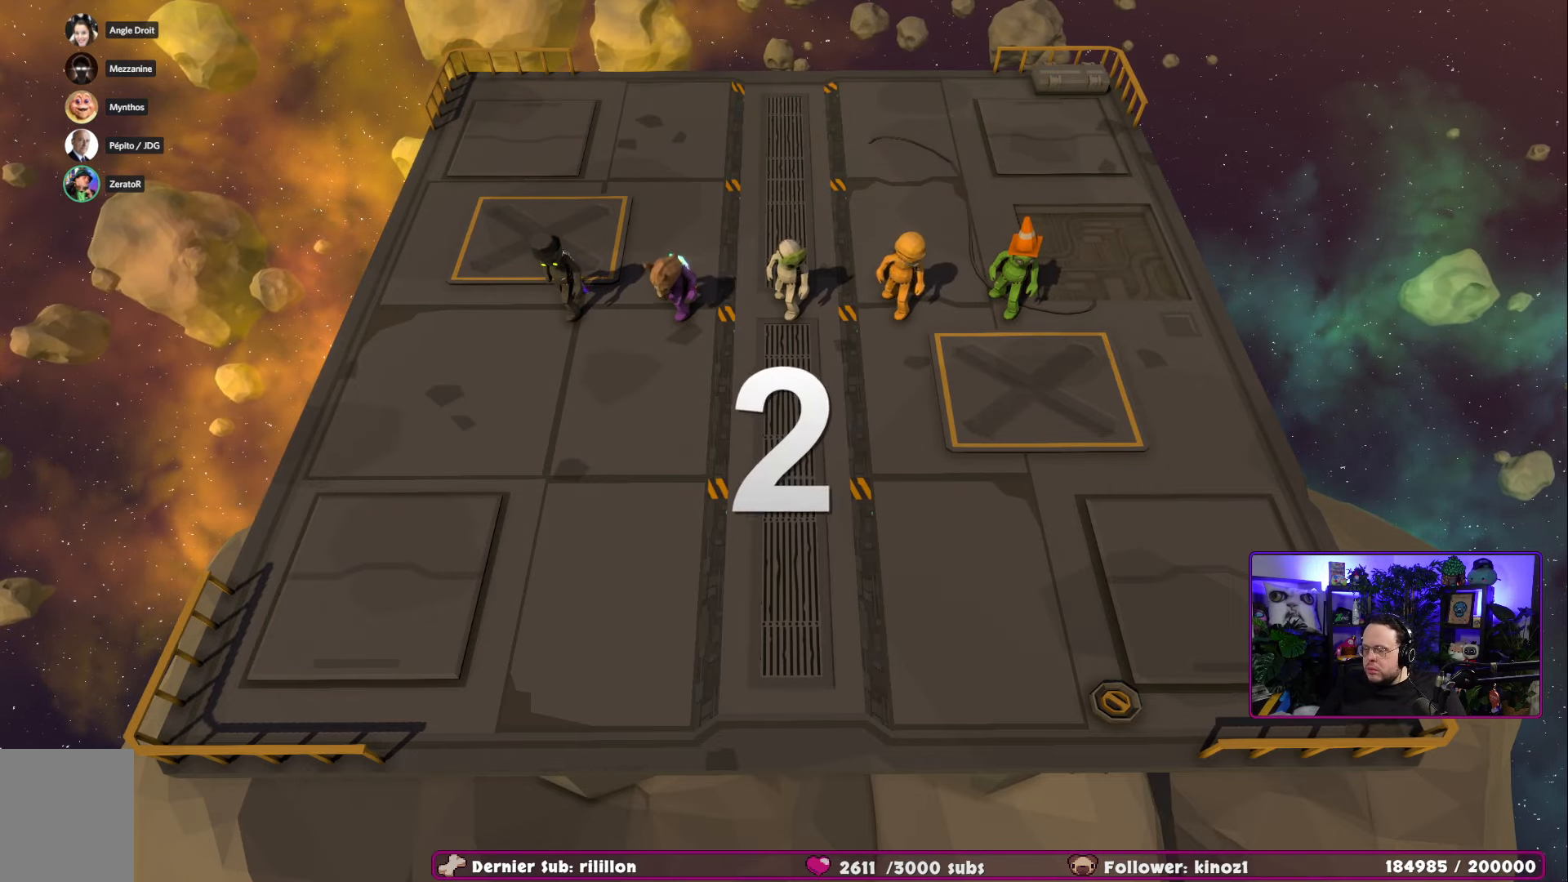
{"buttons": [], "left_stick": "right", "right_stick": "center", "events": [[501, "left_stick", "right"]]}
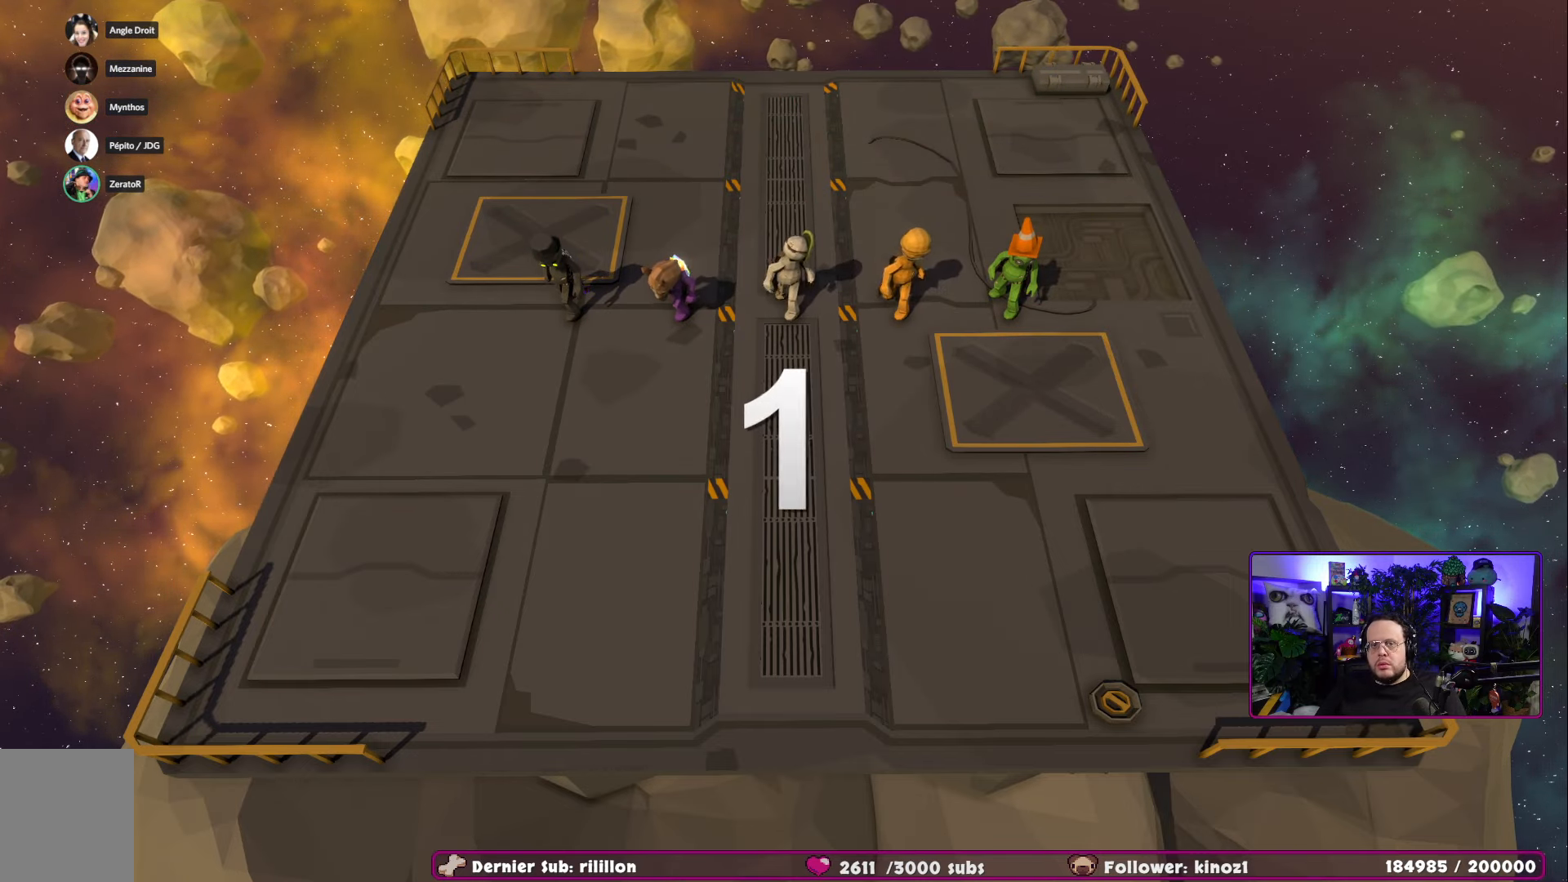
{"buttons": [], "left_stick": "down-right", "right_stick": "center", "events": [[67, "left_stick", "down-right"]]}
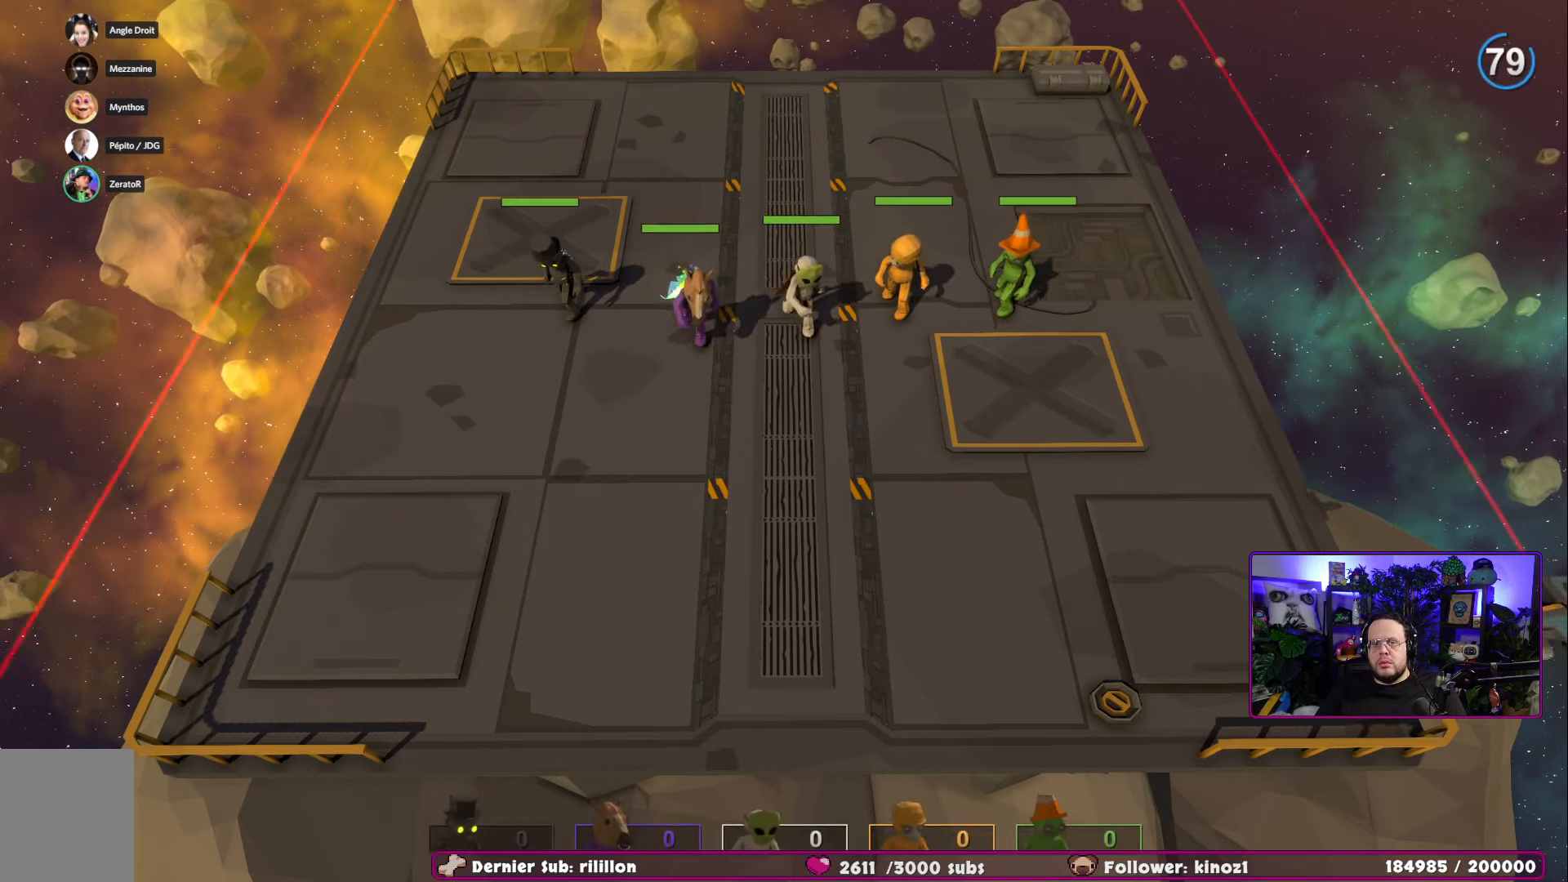
{"buttons": [], "left_stick": "down-right", "right_stick": "center", "events": []}
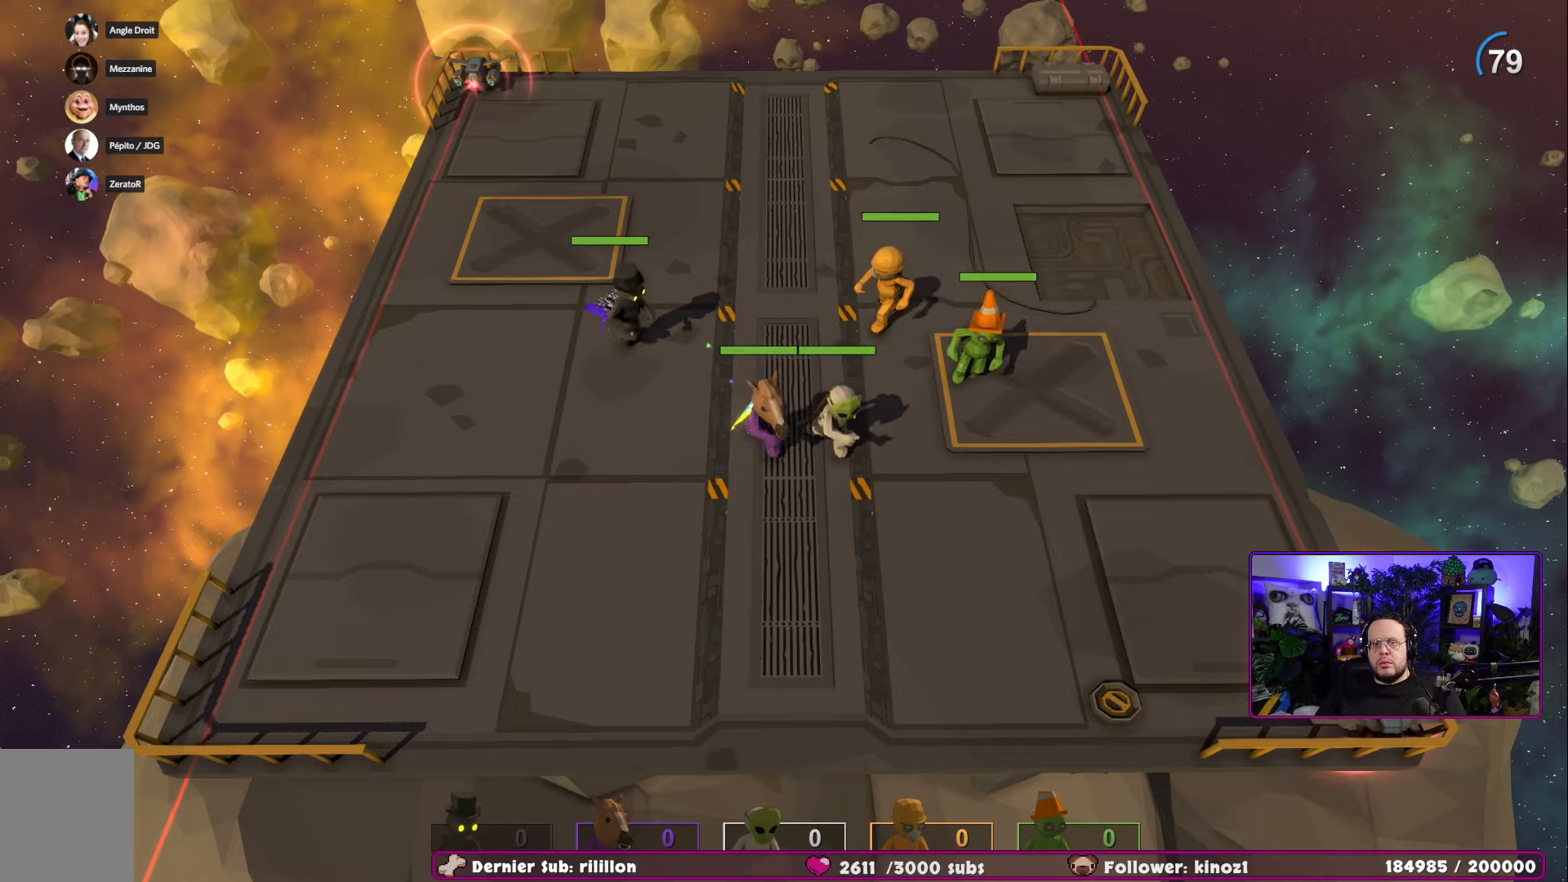
{"buttons": [], "left_stick": "center", "right_stick": "center", "events": [[67, "left_stick", "down"], [200, "left_stick", "center"]]}